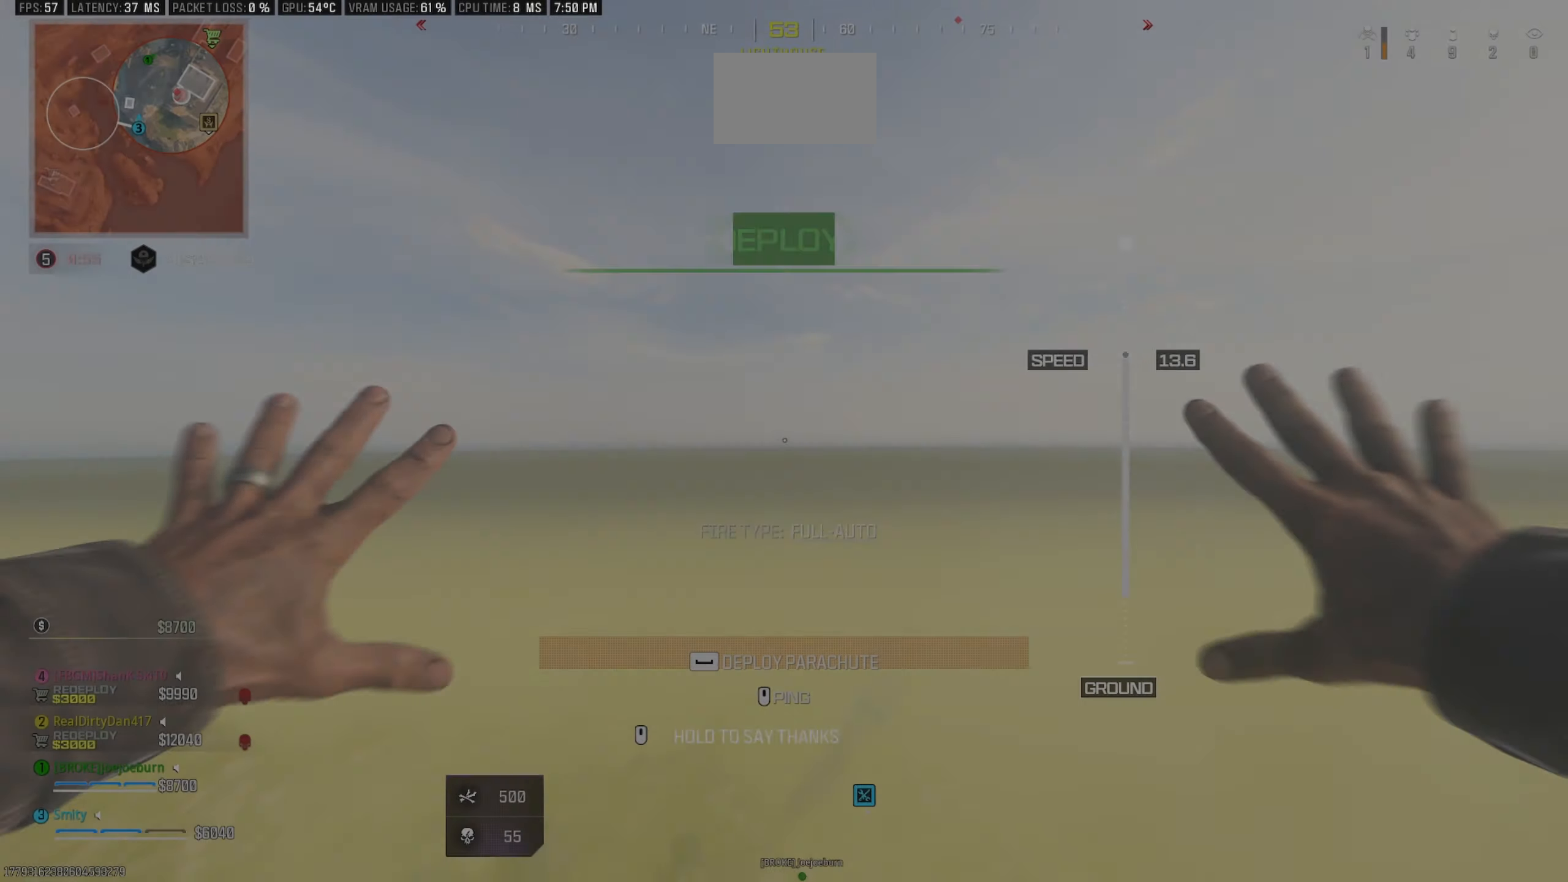
Gameplay with keyboard and mouse; each line is a JSON object with the keys and mouse buttons held at the frame after it. "events" lists presses ("down") and releases ("up") of "1", "2", "3", "4", "5", "a", "alt", "c", "caps_lock", "ctrl", "d", "e", "f", "g", "q", "r", "s", "shift", "space", "t", "tab", "v", "w", "x", "z" and "mouse_wheel" between this image and that frame as [ms after this image, input, new state], when the widget could be followed in between. "mouse_wheel" = the "wheel" button of the "mouse" list. No other keys are recorded. "wheel" means that the mouse wheel is clicked or scrolled. Not read: mouse_move.
{"keys": [], "mouse": [], "events": []}
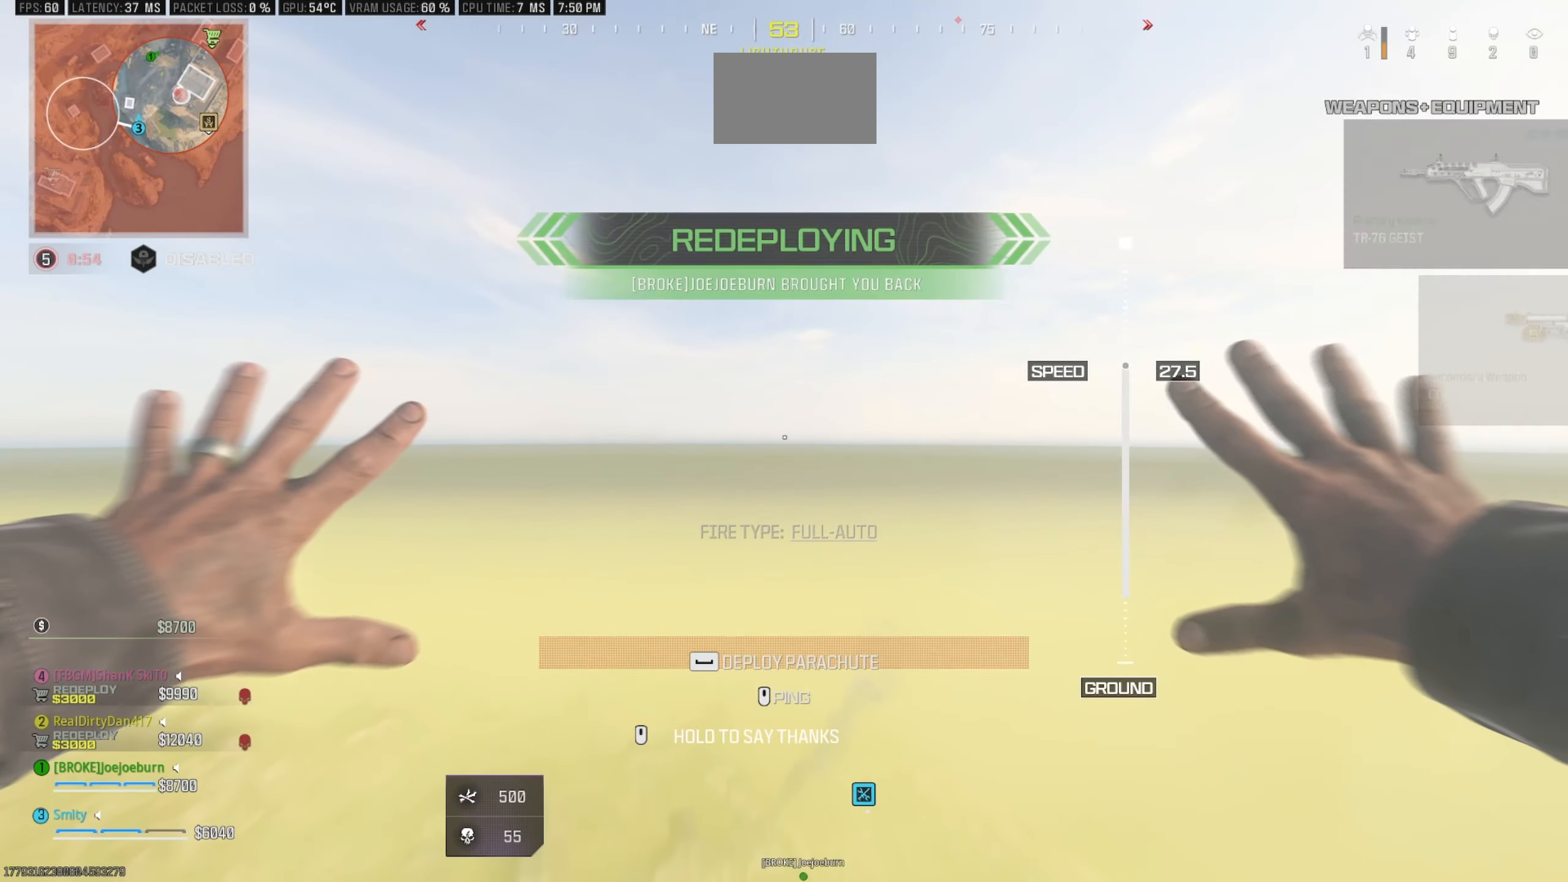
{"keys": [], "mouse": [], "events": []}
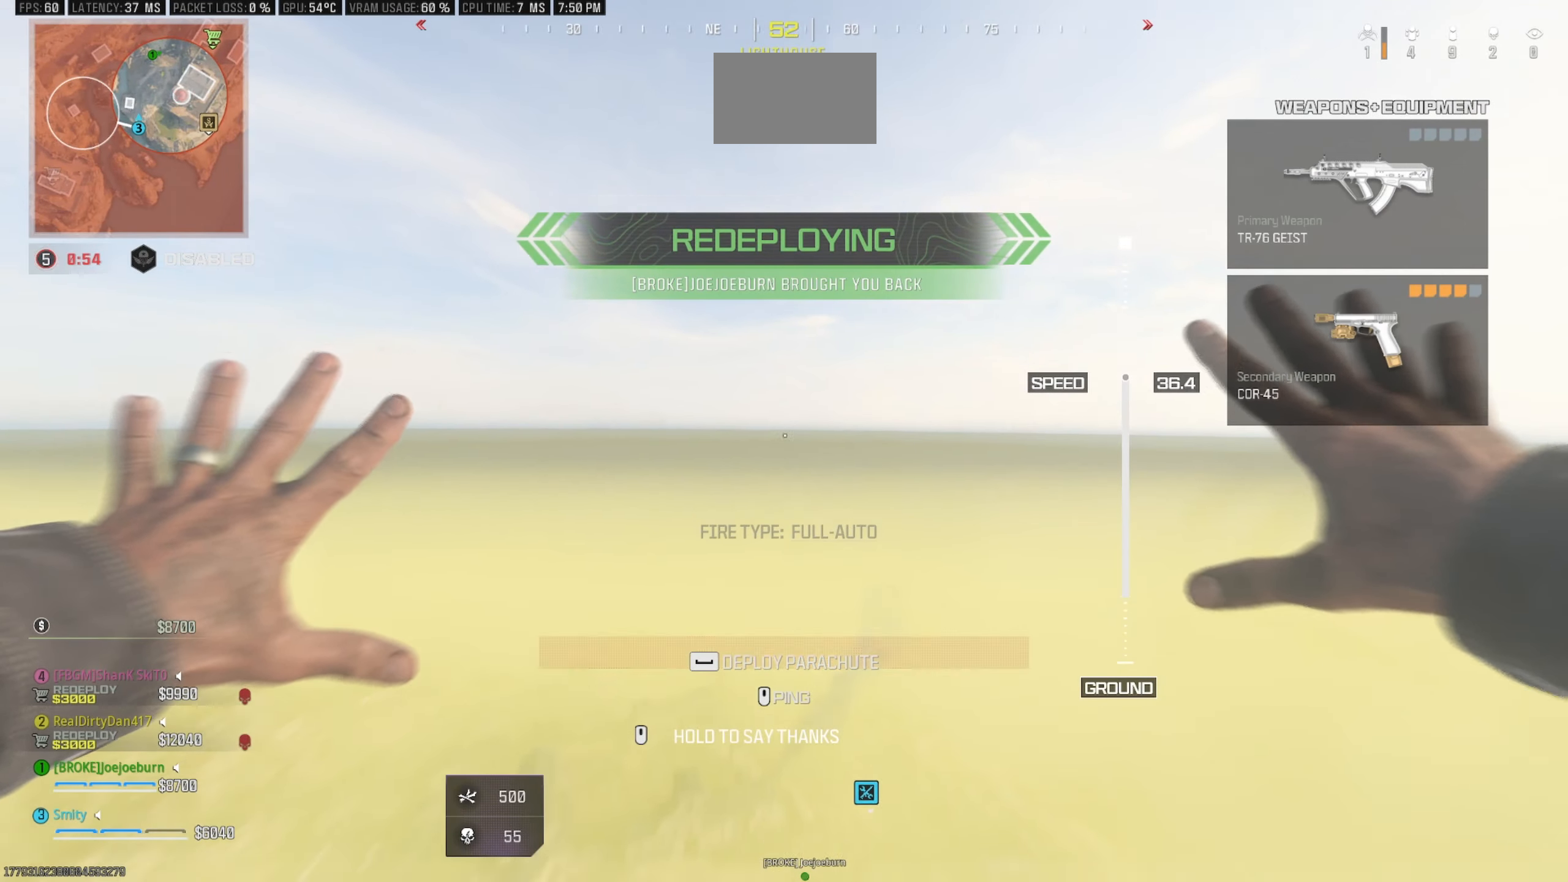
{"keys": [], "mouse": [], "events": []}
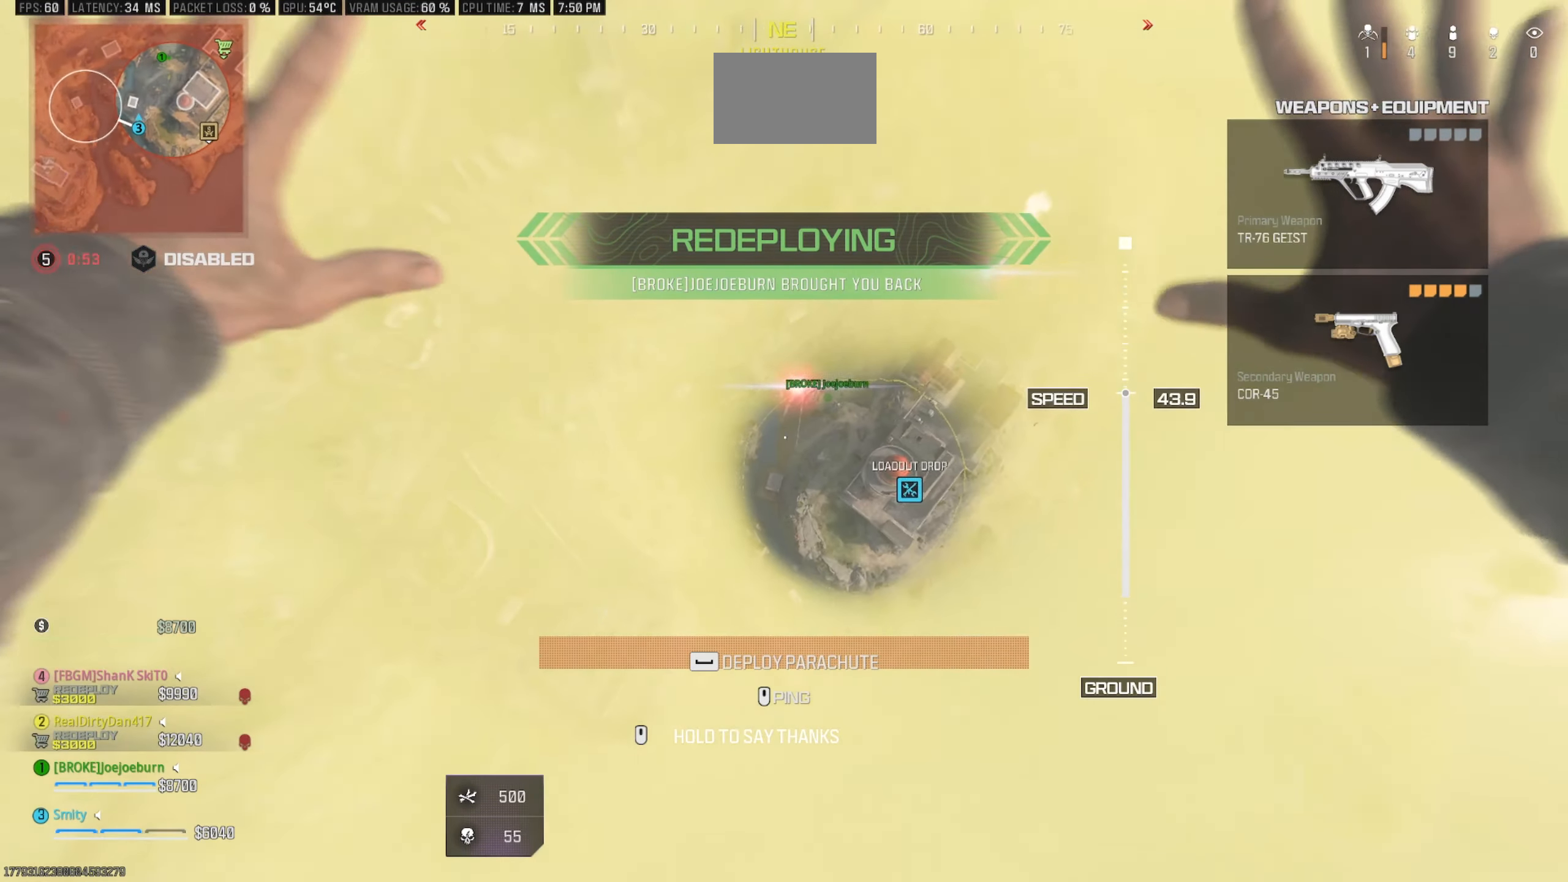
{"keys": [], "mouse": [], "events": []}
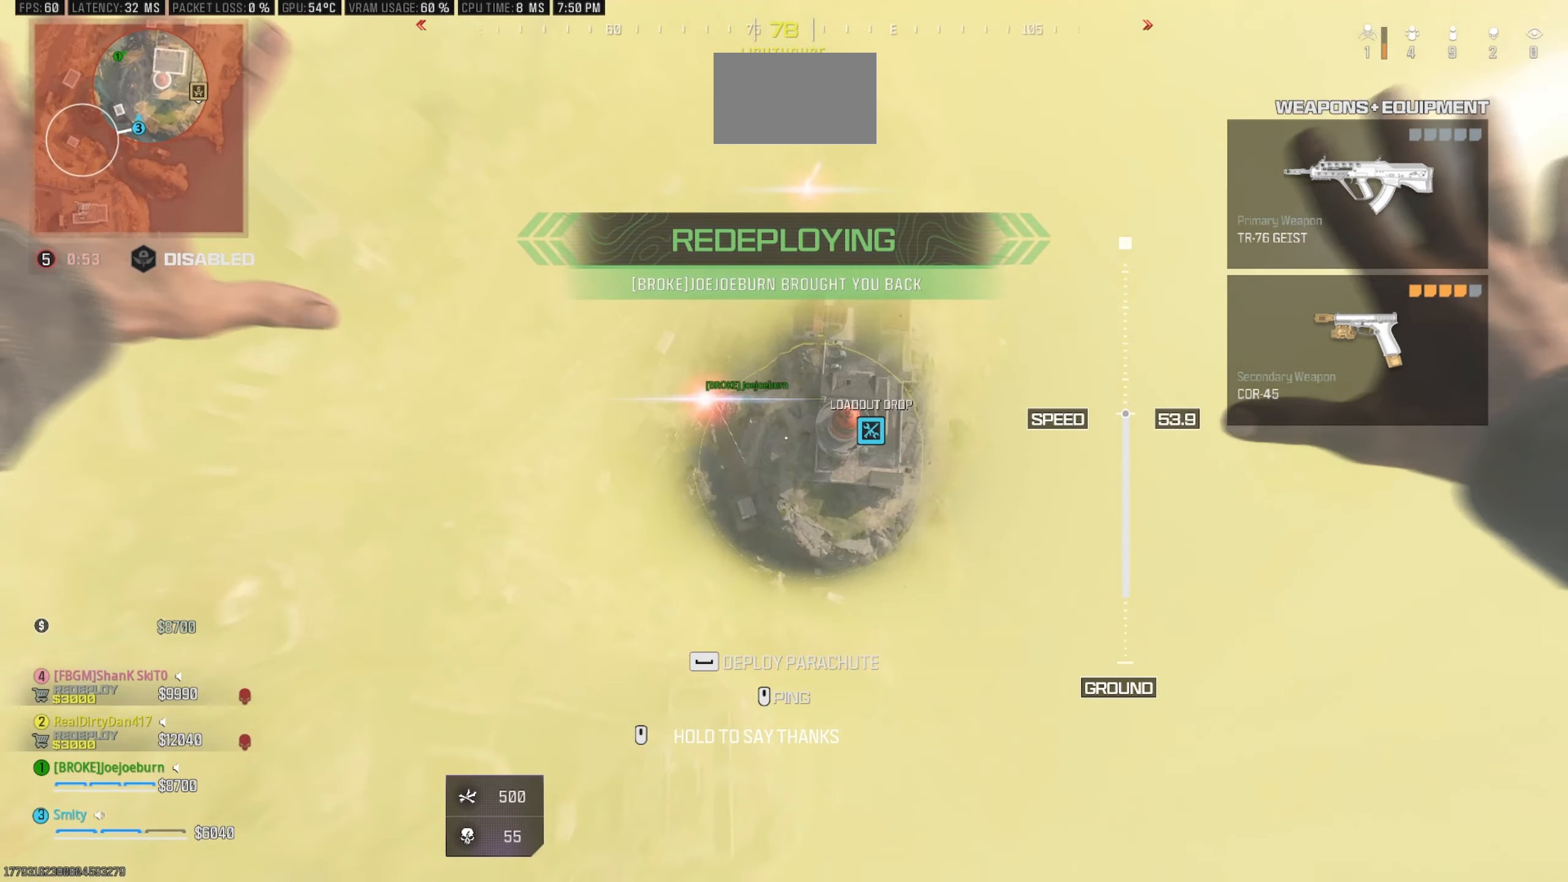
{"keys": ["d", "w"], "mouse": [], "events": [[34, "a", "down"], [84, "w", "down"], [400, "a", "up"], [500, "d", "down"]]}
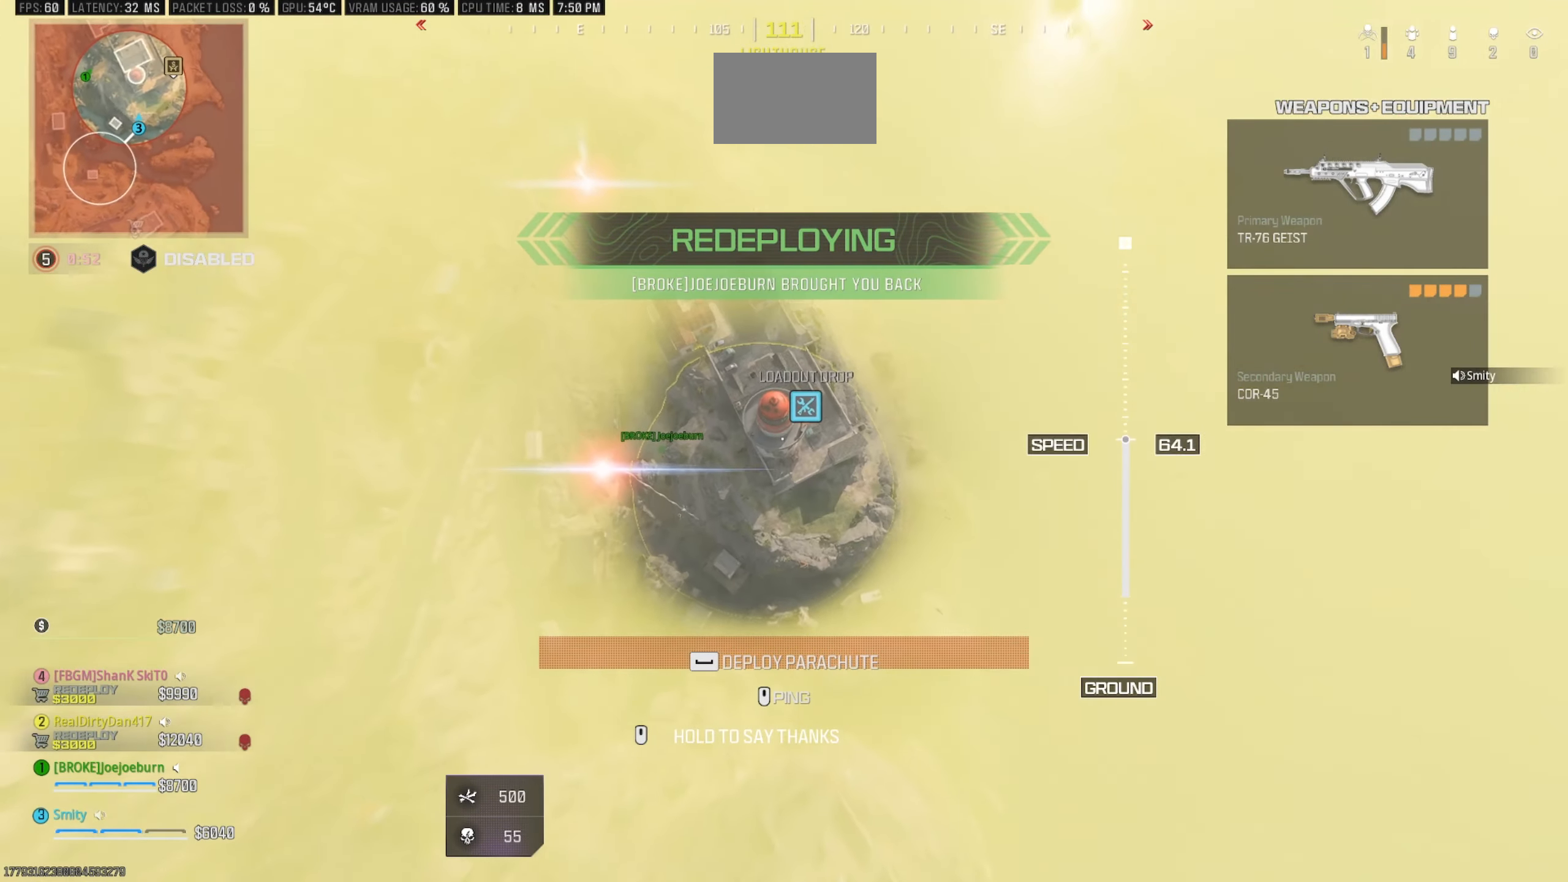
{"keys": [], "mouse": [], "events": [[234, "w", "up"], [284, "d", "up"]]}
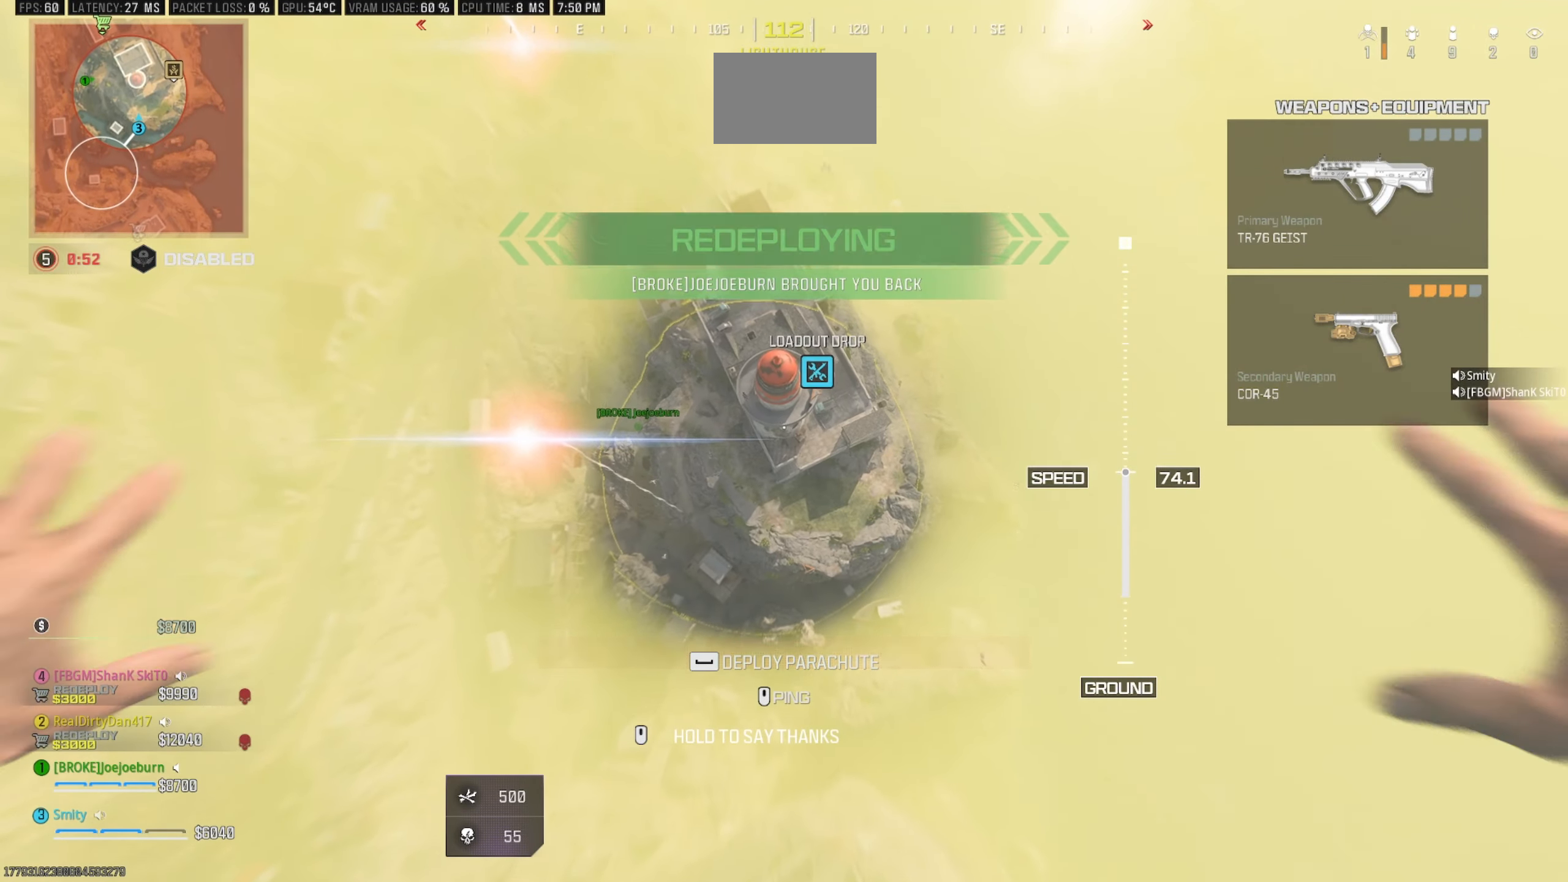
{"keys": ["a", "d", "w"], "mouse": [], "events": [[250, "w", "down"], [300, "d", "down"], [384, "a", "down"]]}
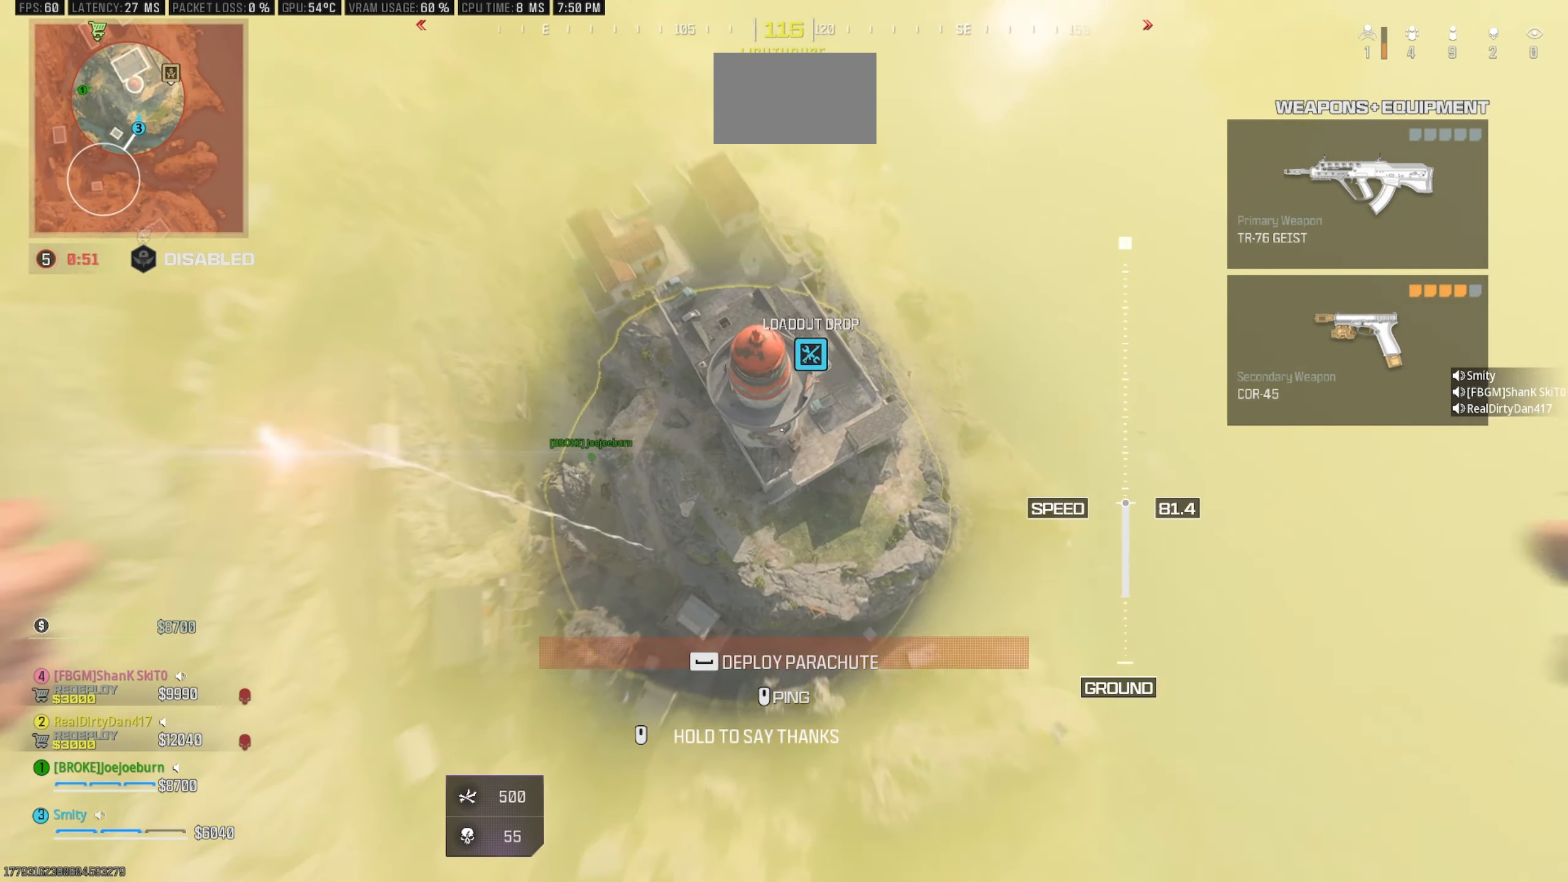
{"keys": [], "mouse": [], "events": [[117, "a", "up"], [167, "d", "up"], [167, "w", "up"], [217, "space", "down"], [366, "space", "up"]]}
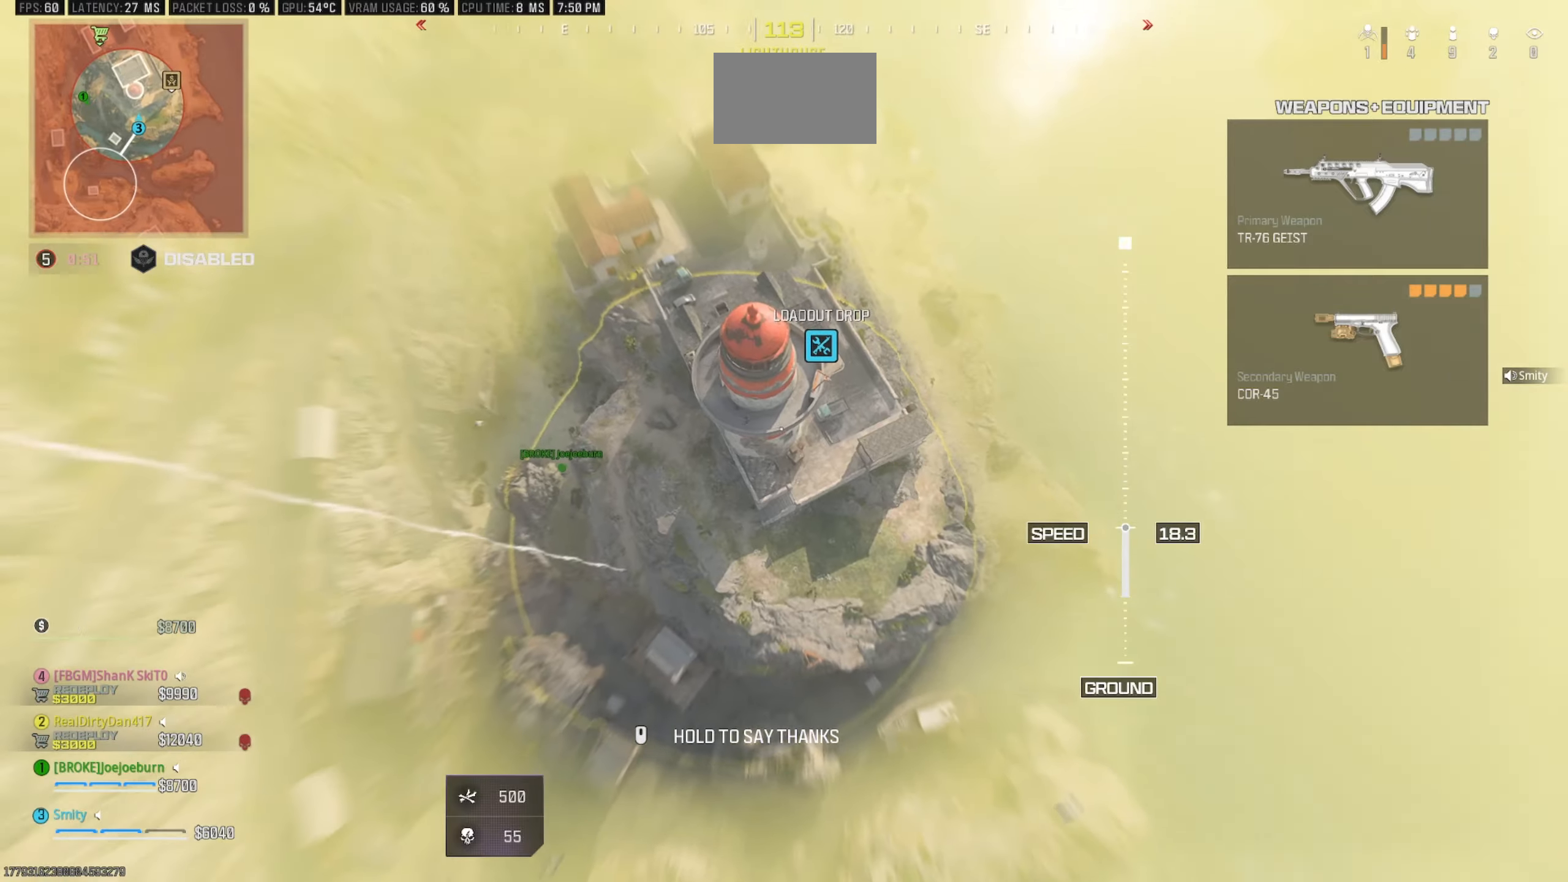
{"keys": [], "mouse": [], "events": []}
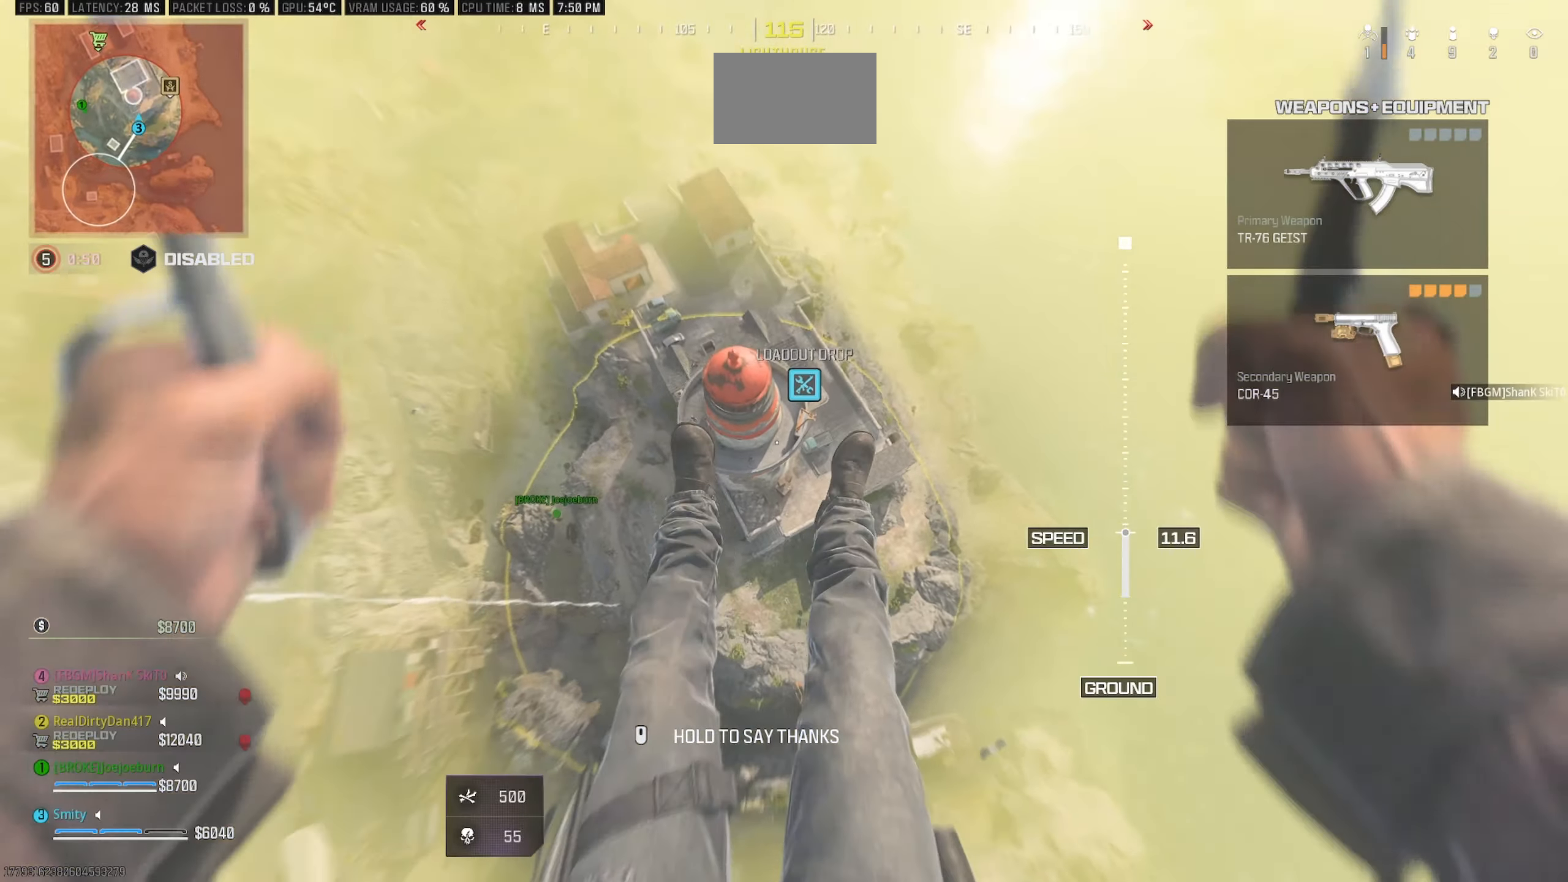
{"keys": [], "mouse": [], "events": []}
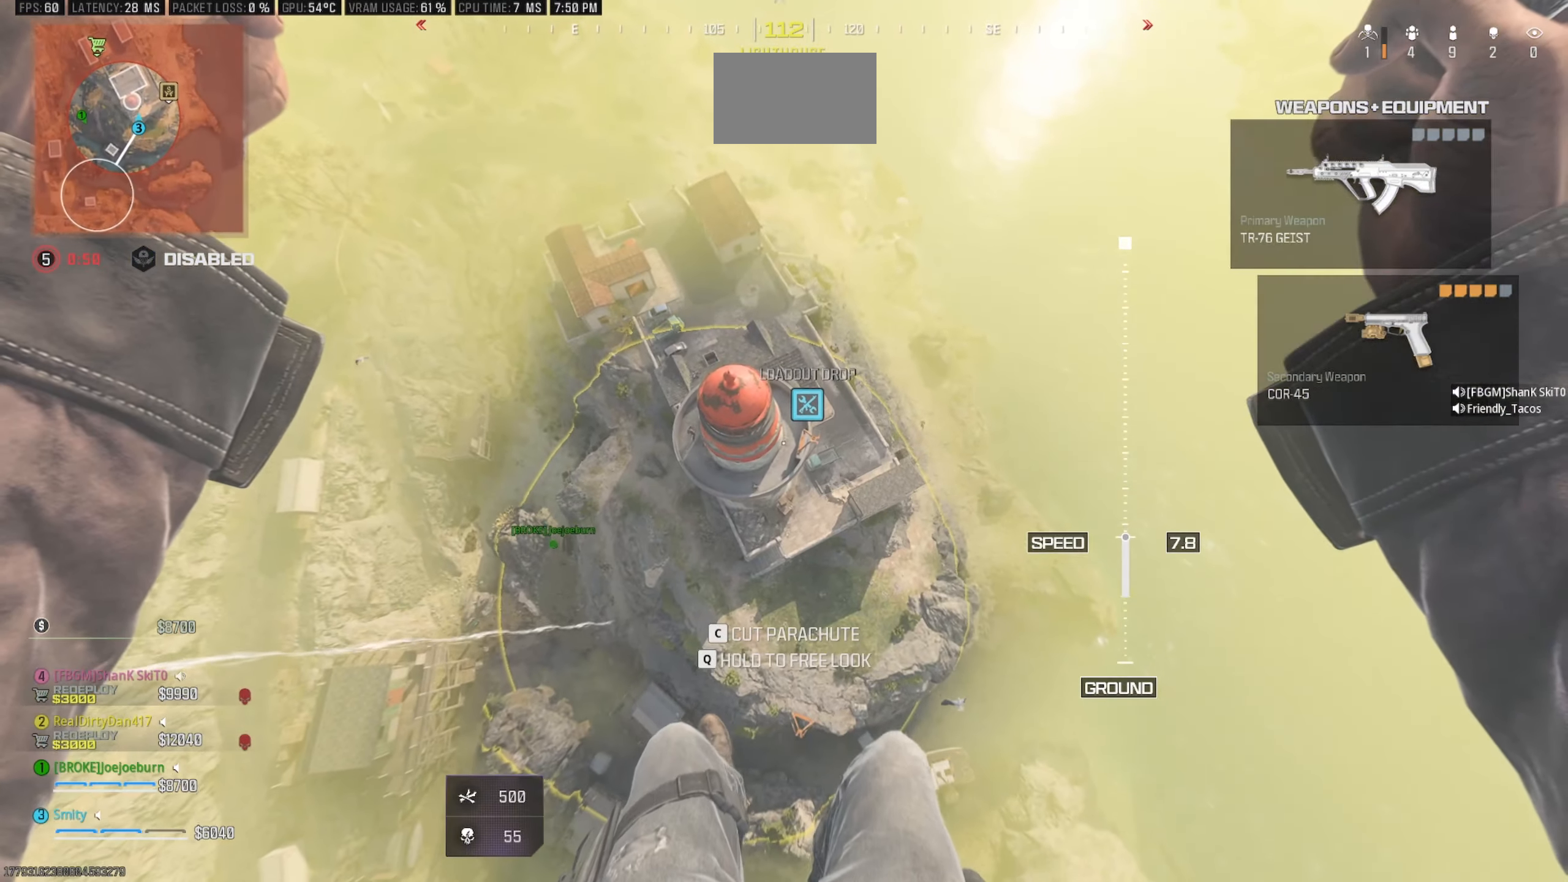
{"keys": [], "mouse": [], "events": []}
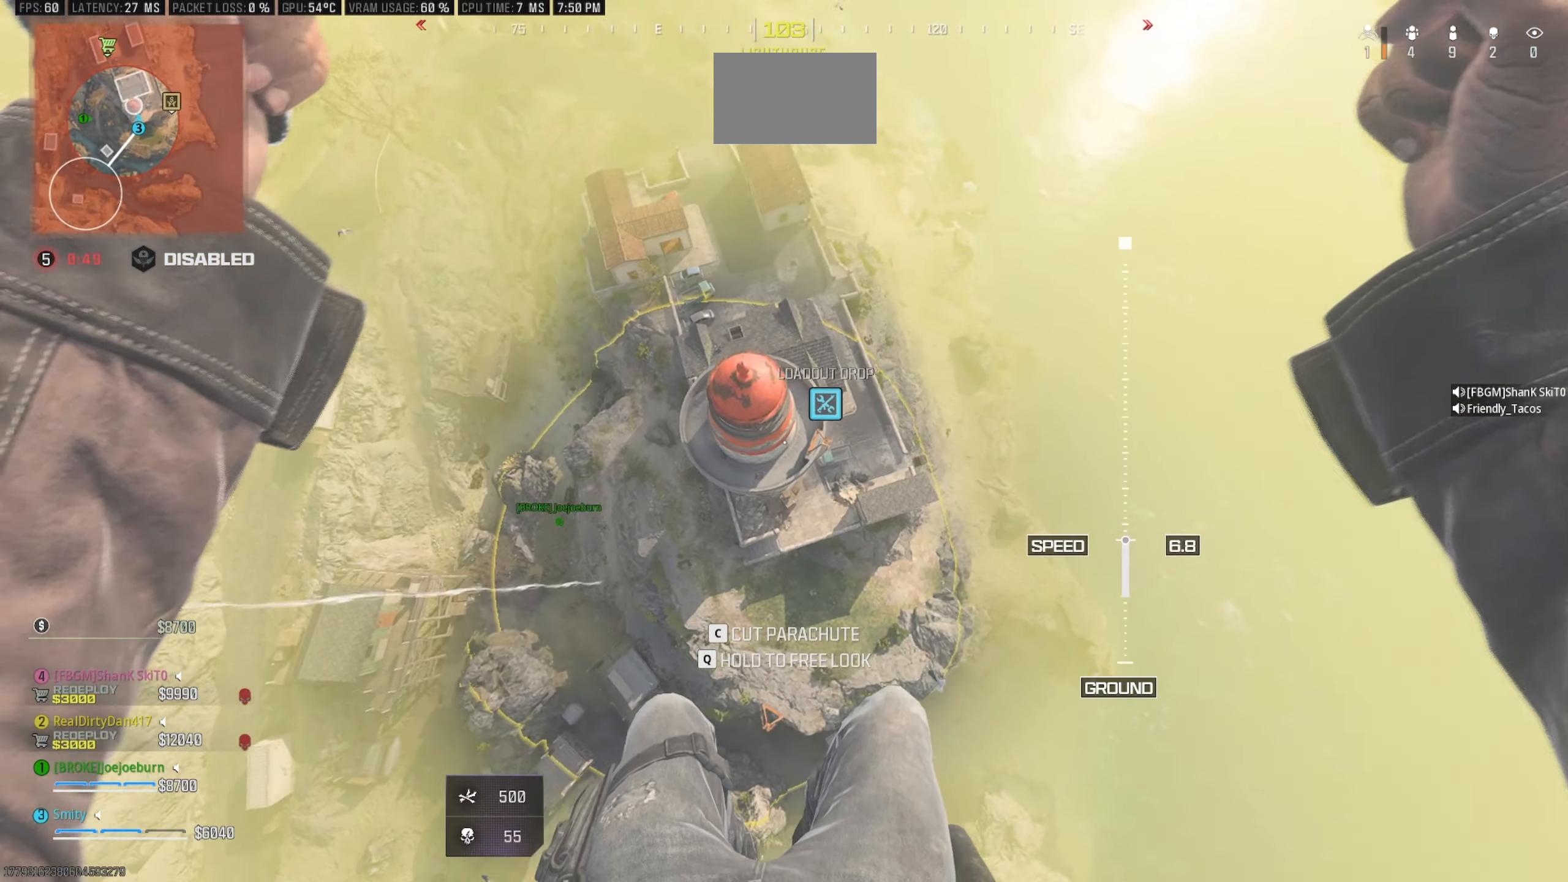
{"keys": ["a", "w"], "mouse": [], "events": [[366, "w", "down"], [466, "a", "down"]]}
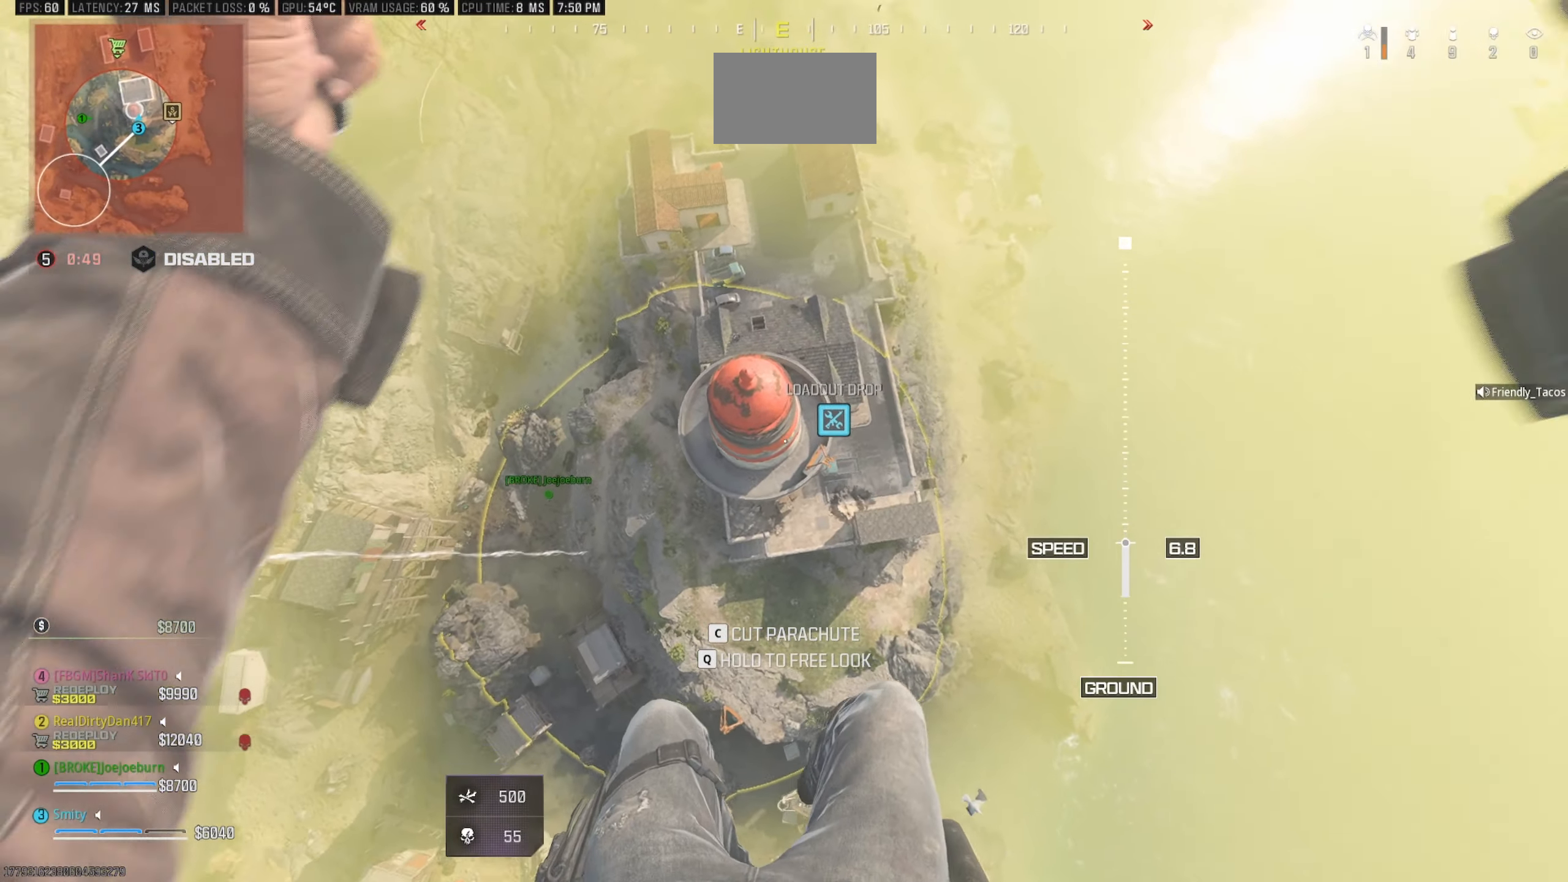
{"keys": [], "mouse": [], "events": [[250, "a", "up"], [433, "w", "up"]]}
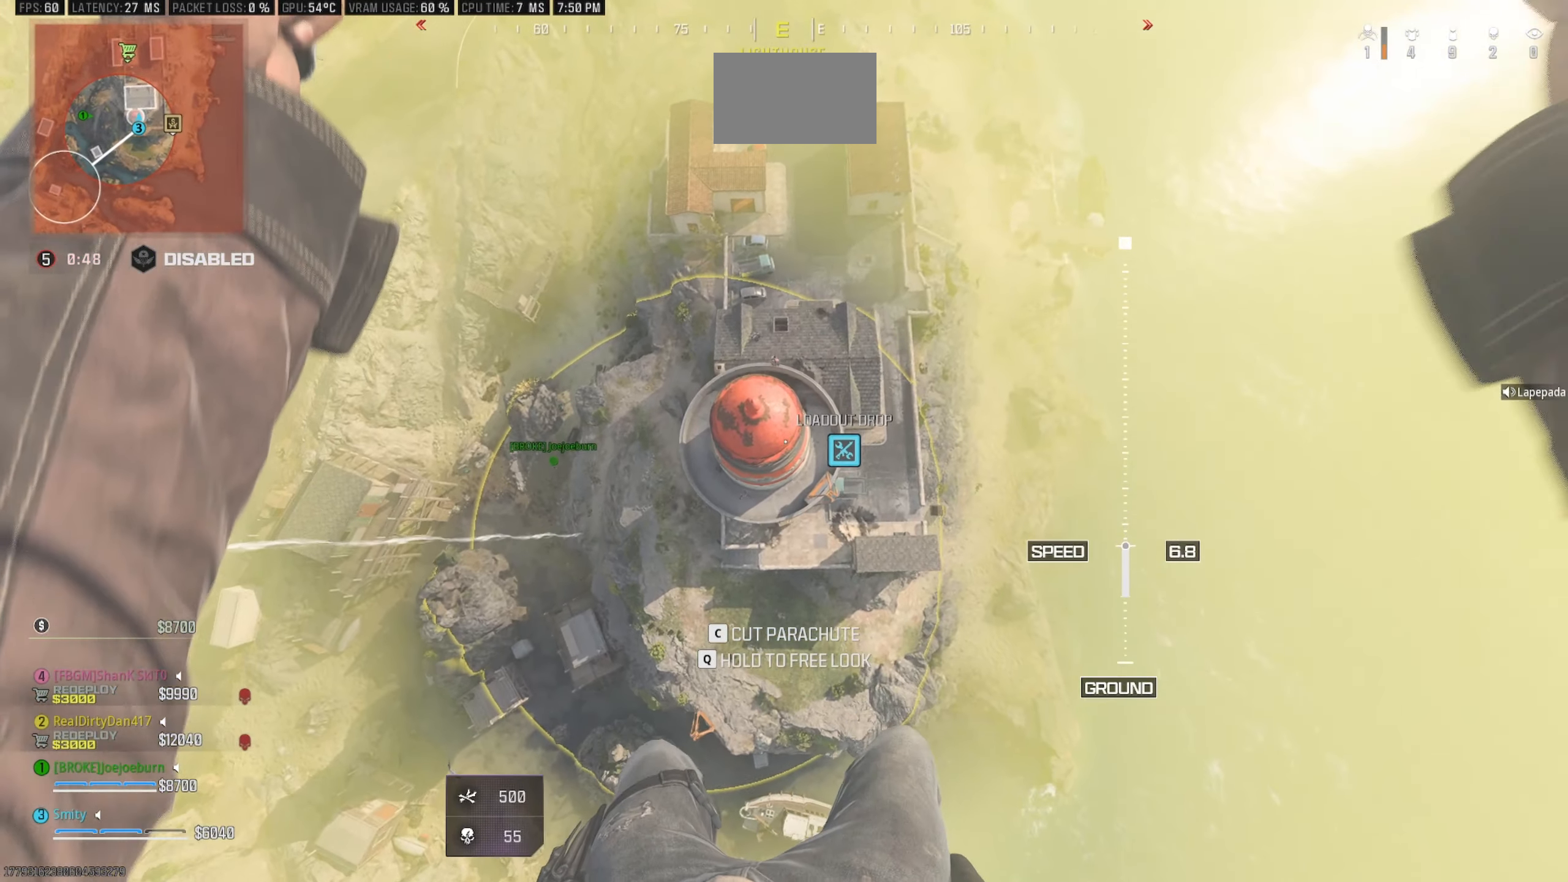
{"keys": [], "mouse": [], "events": []}
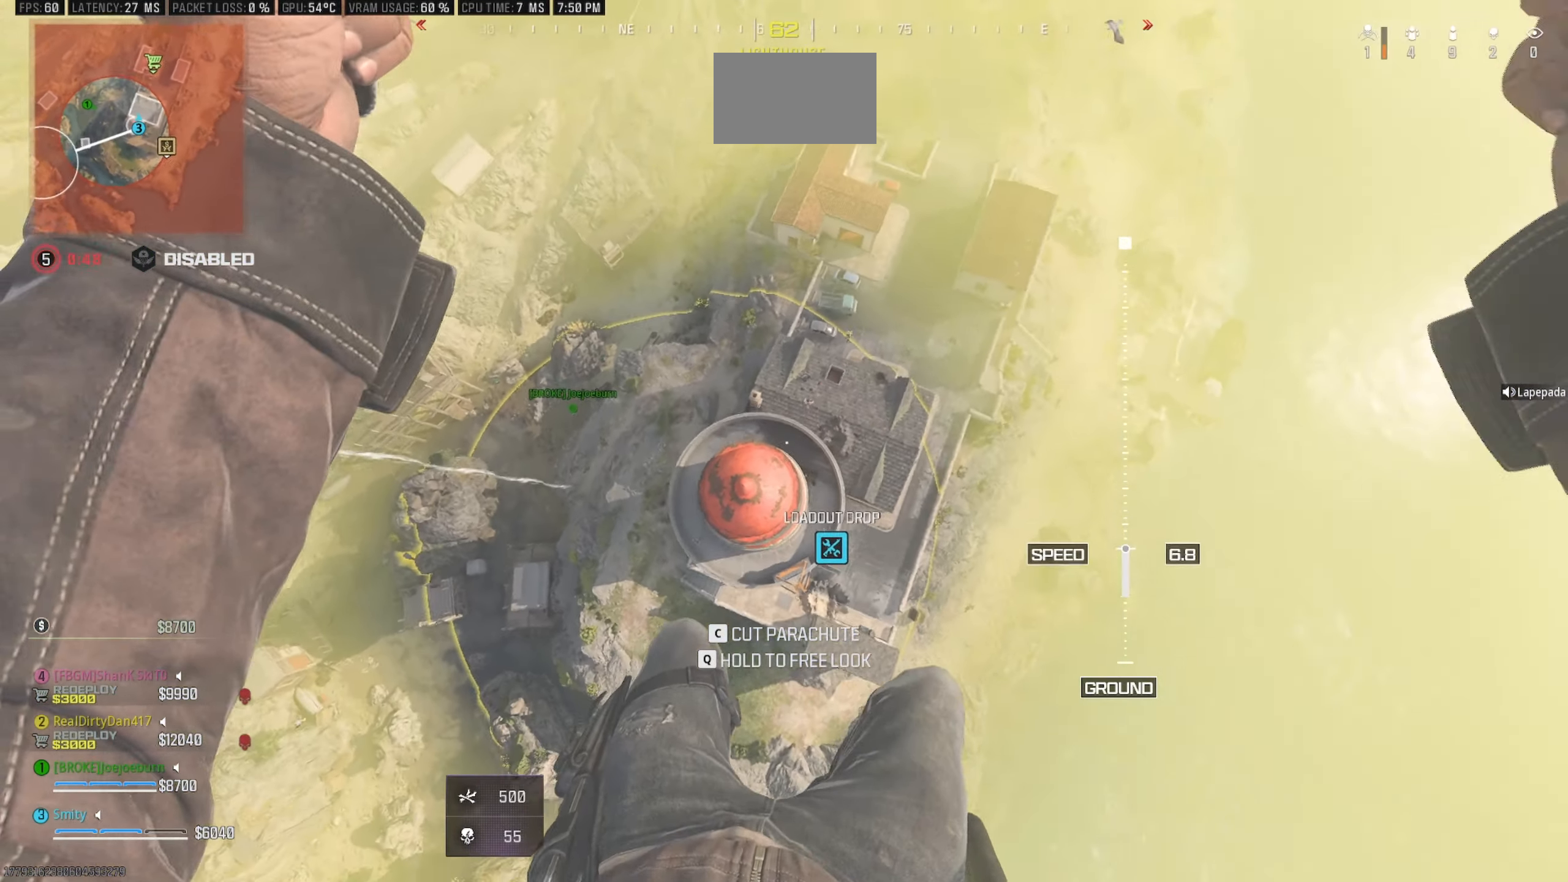
{"keys": ["a", "w"], "mouse": [], "events": [[100, "a", "down"], [366, "w", "down"]]}
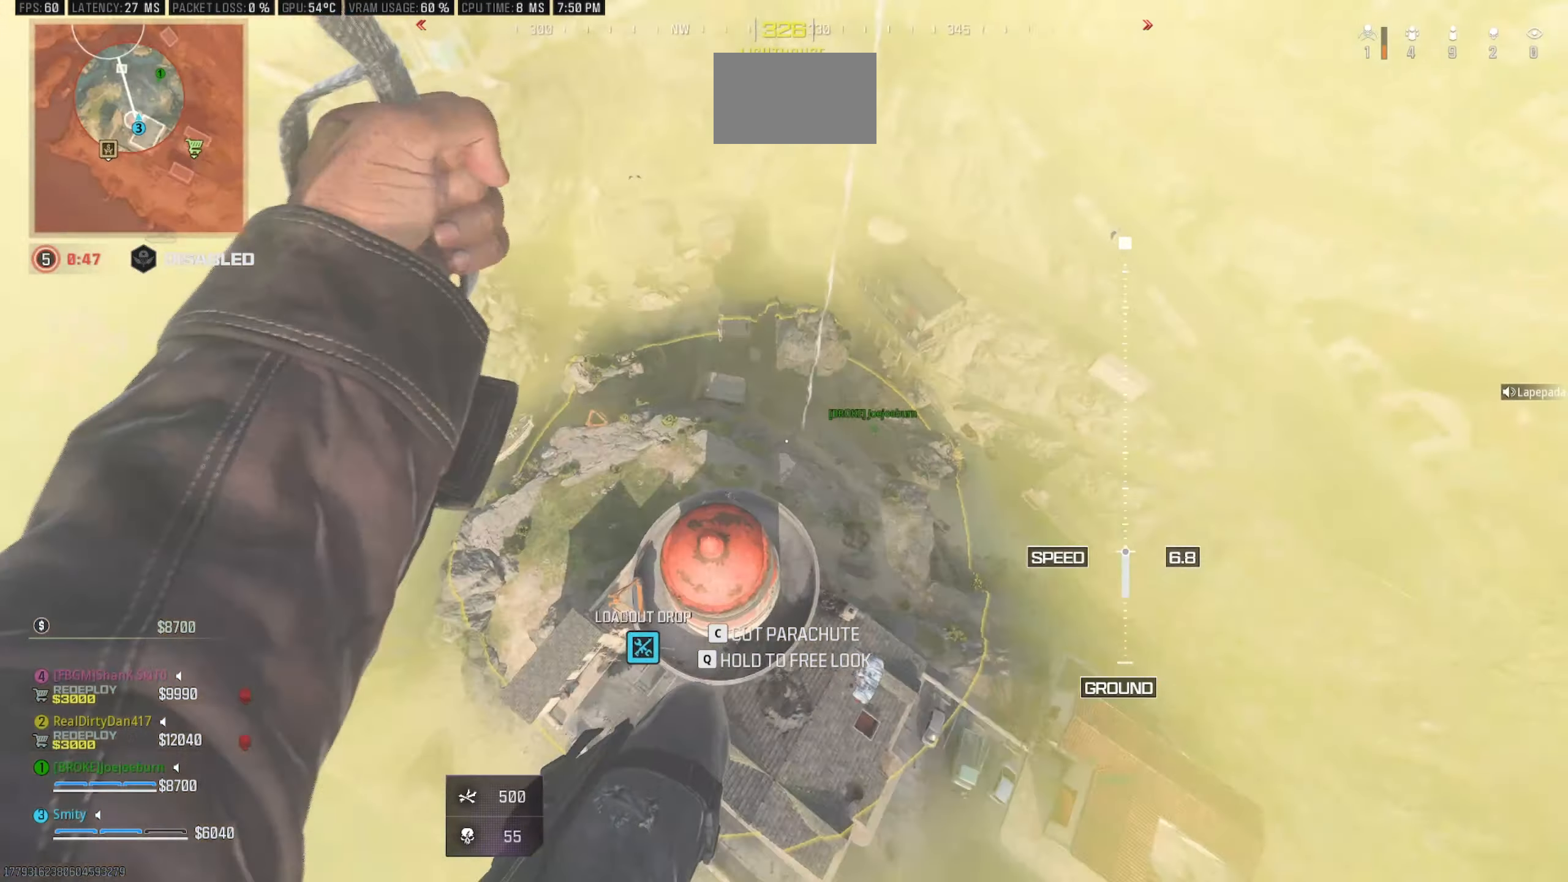
{"keys": ["a"], "mouse": [], "events": [[433, "w", "up"]]}
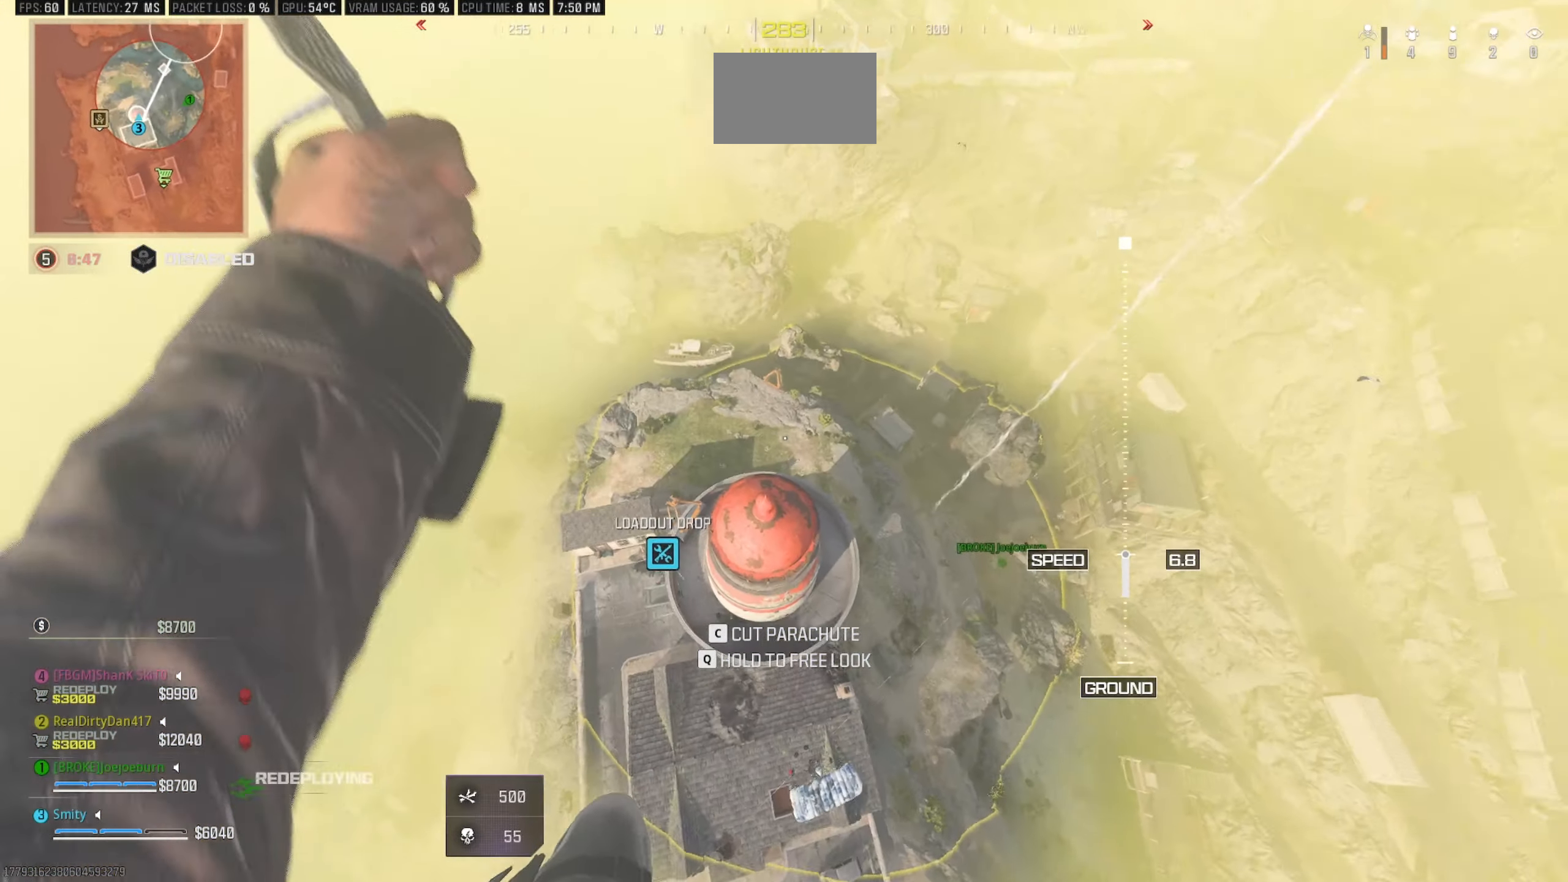
{"keys": ["a"], "mouse": [], "events": []}
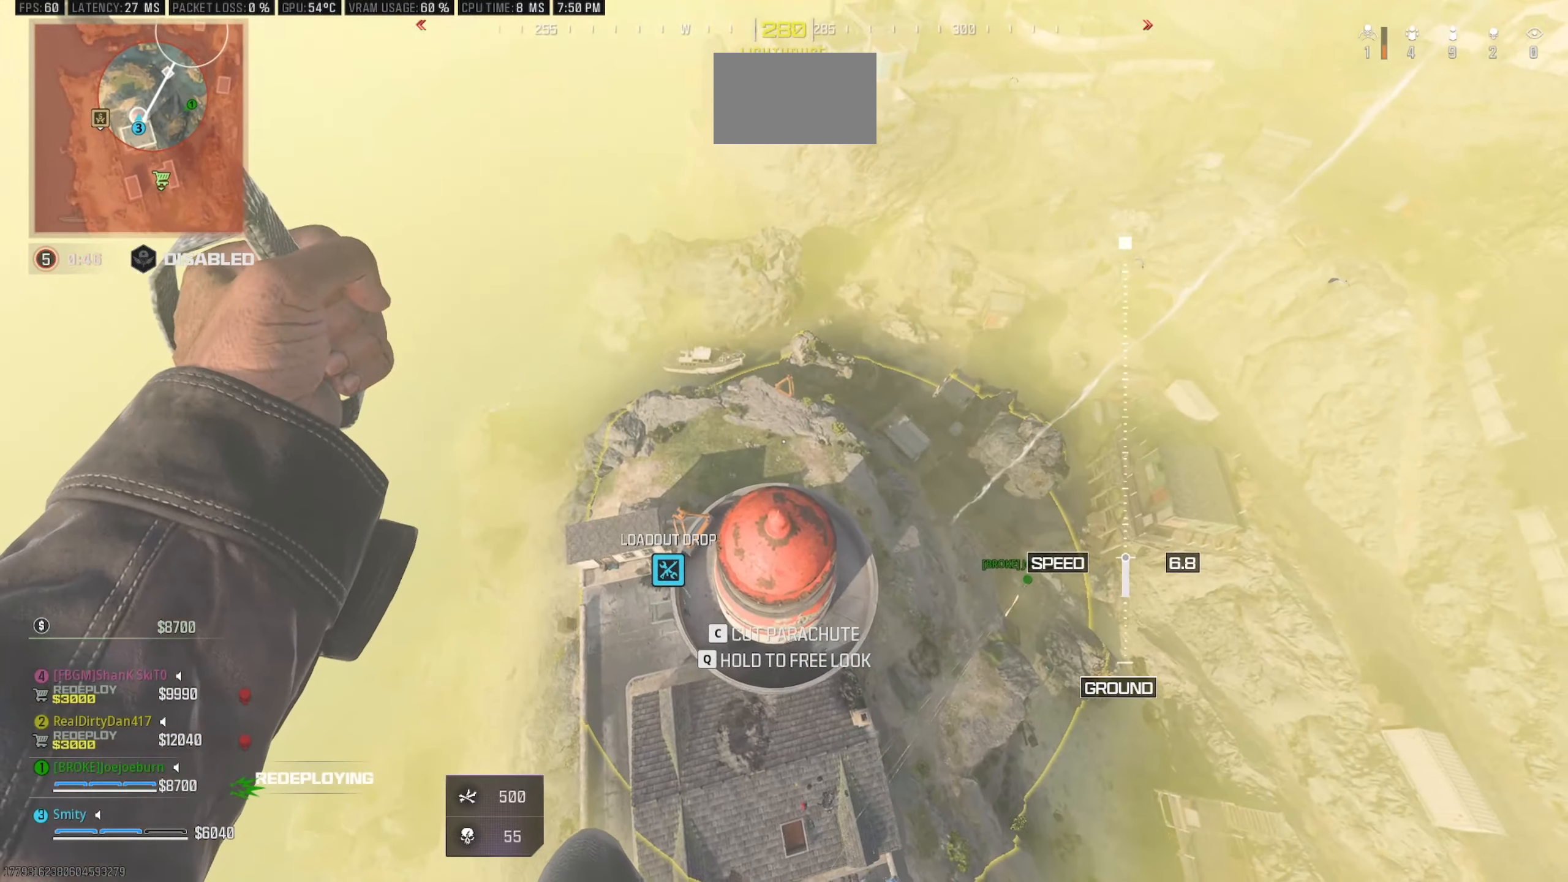
{"keys": ["a"], "mouse": [], "events": []}
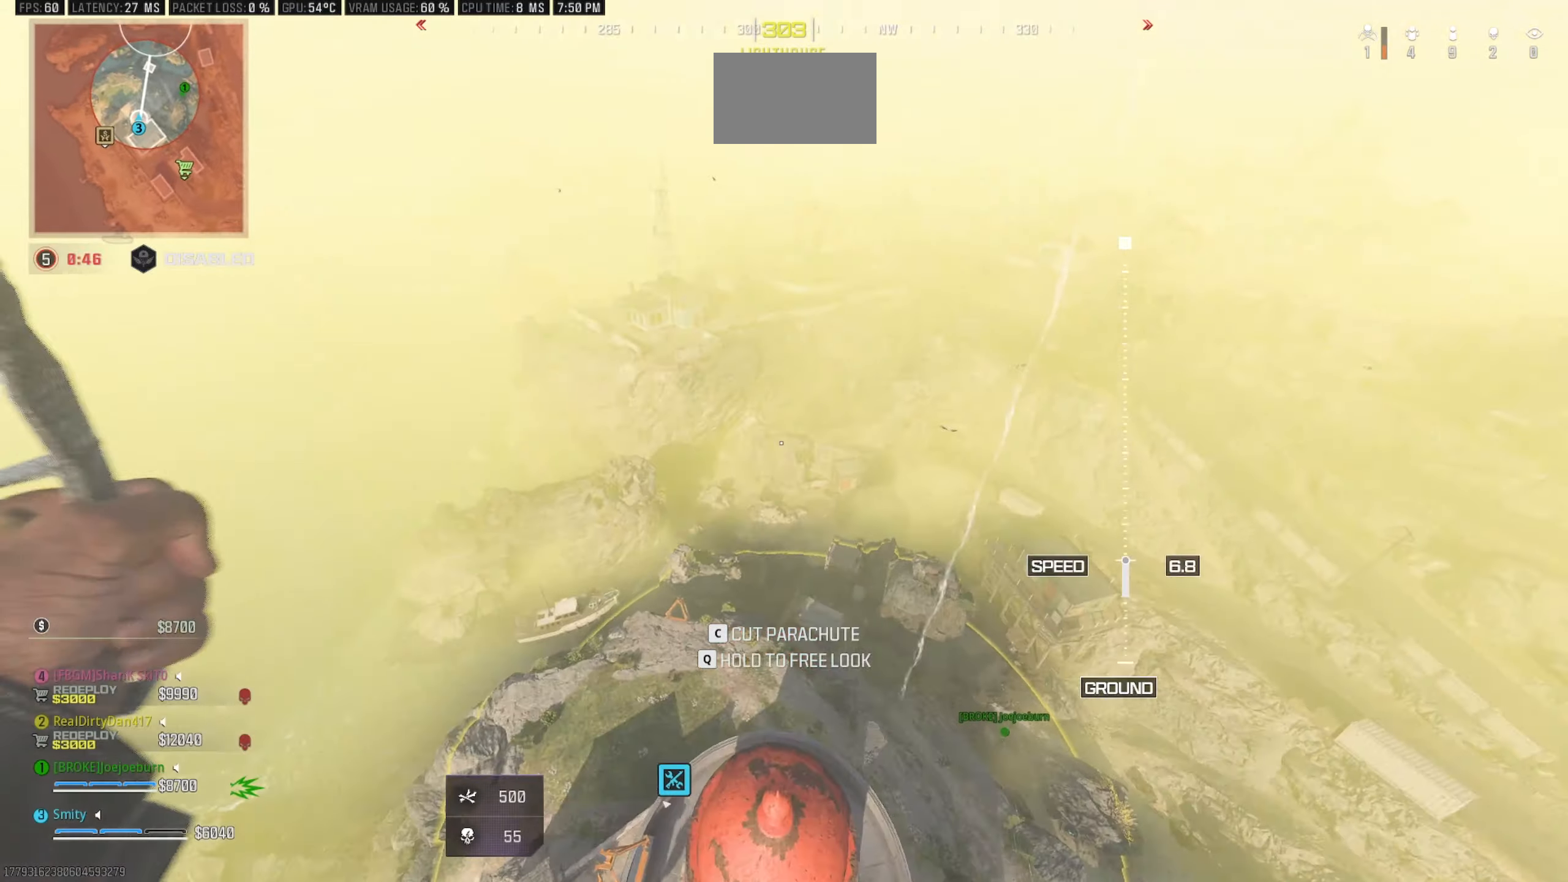
{"keys": ["d", "s"], "mouse": [], "events": [[150, "a", "up"], [300, "d", "down"], [483, "s", "down"]]}
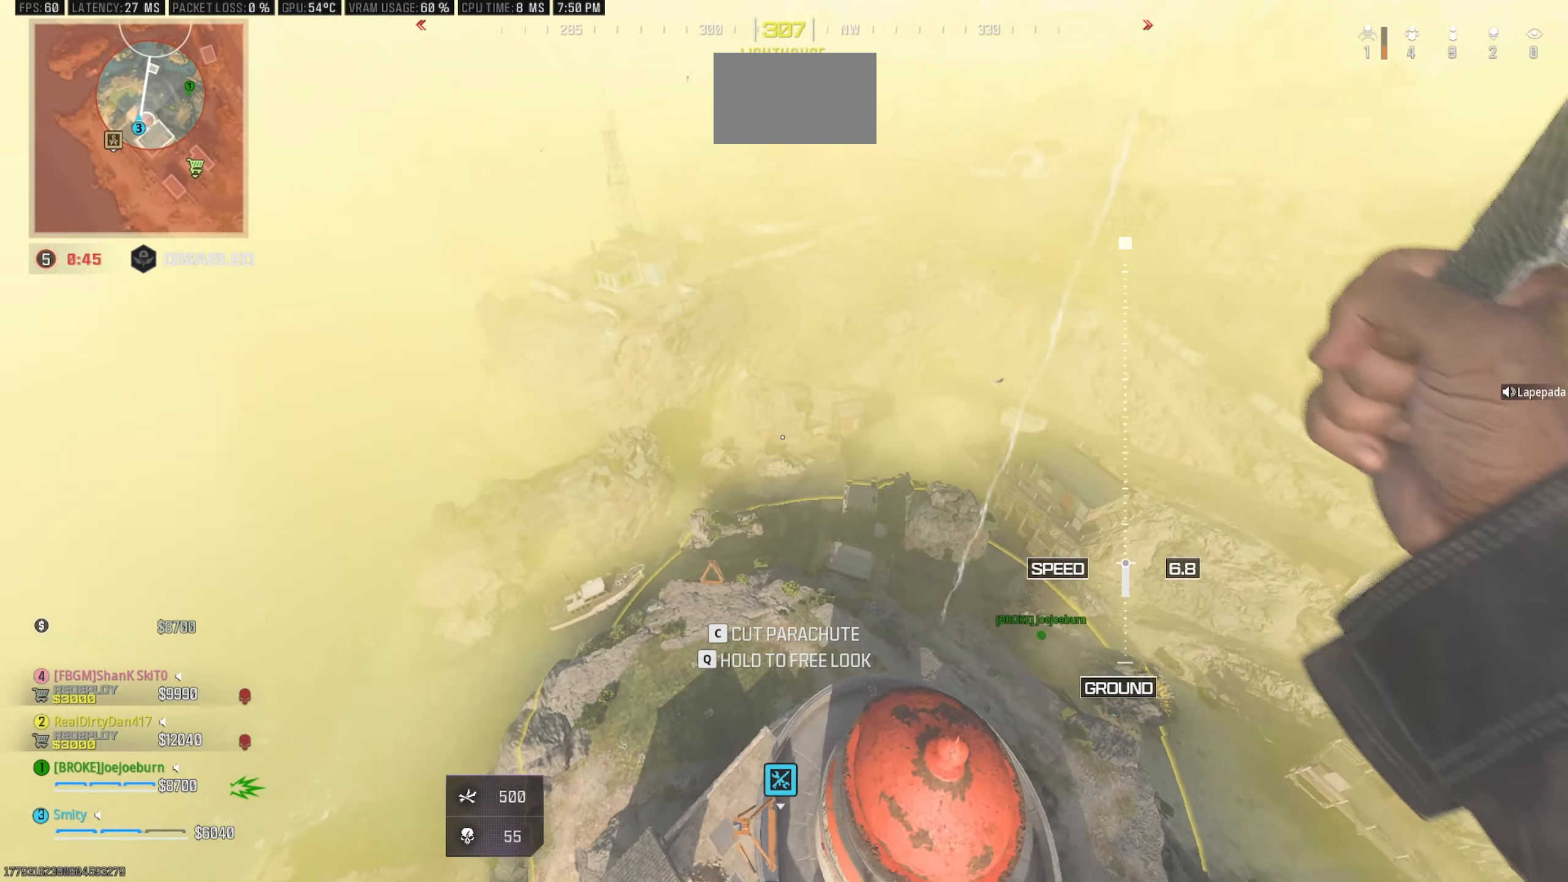
{"keys": ["d"], "mouse": [], "events": [[117, "d", "up"], [350, "d", "down"], [450, "s", "up"]]}
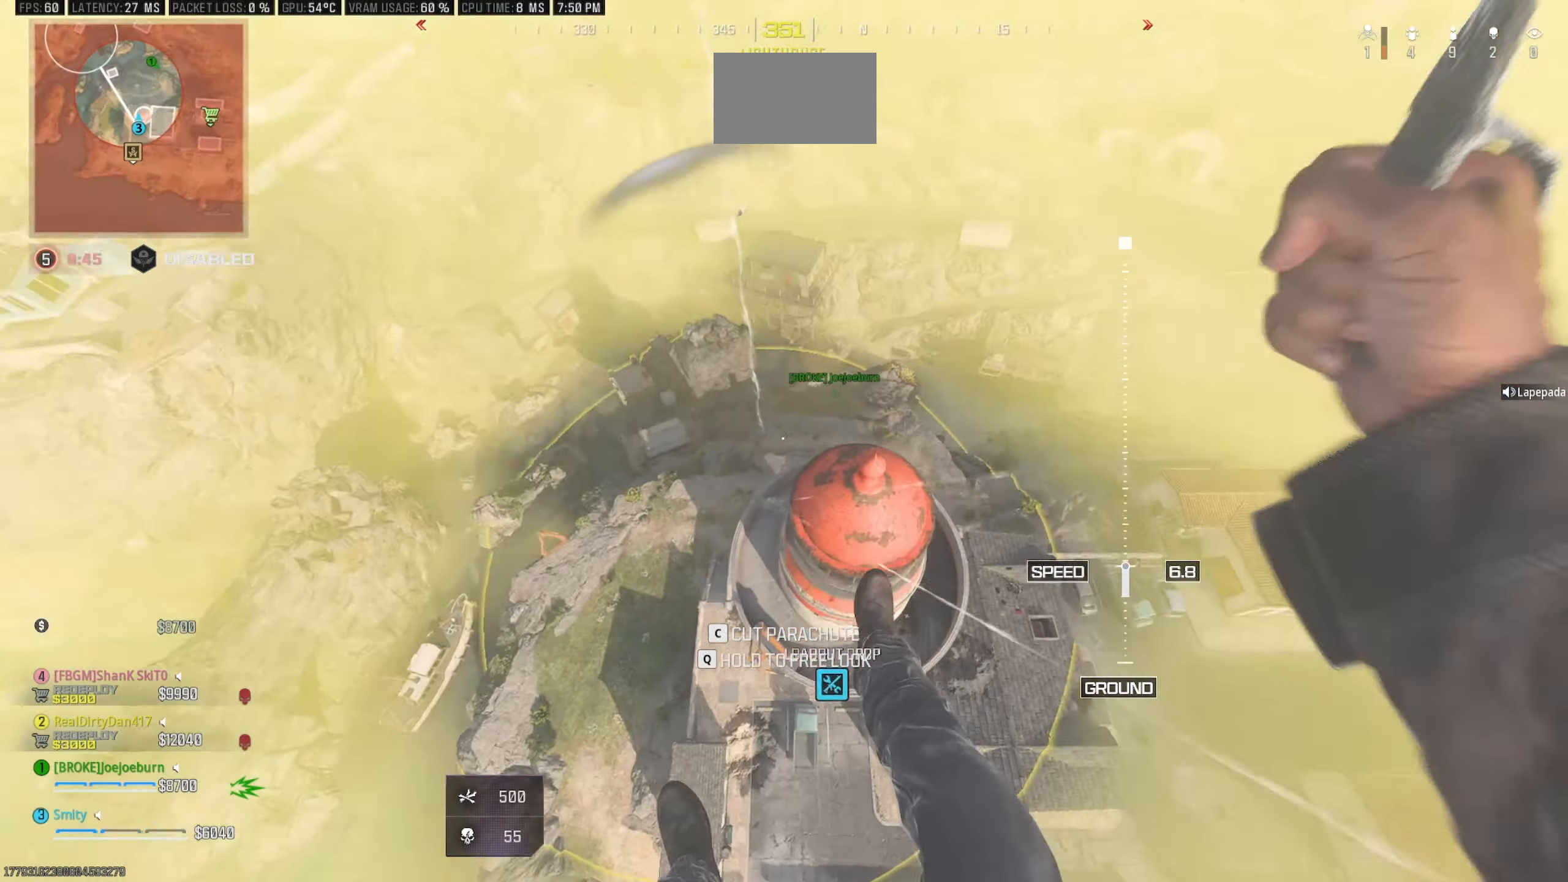
{"keys": ["d", "w"], "mouse": [], "events": [[417, "w", "down"]]}
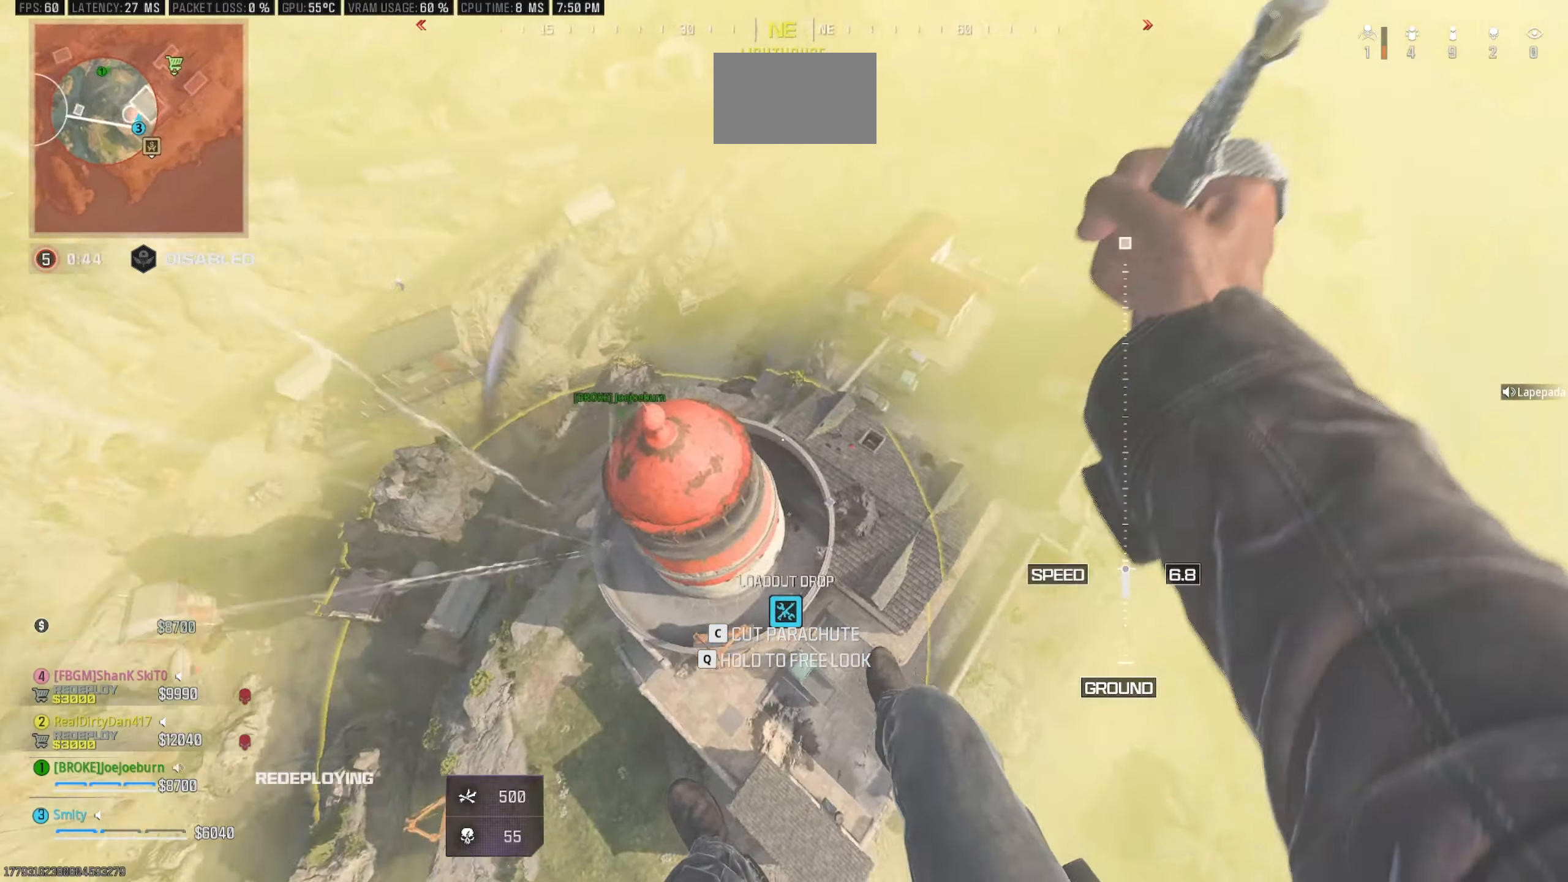
{"keys": ["d", "w"], "mouse": [], "events": []}
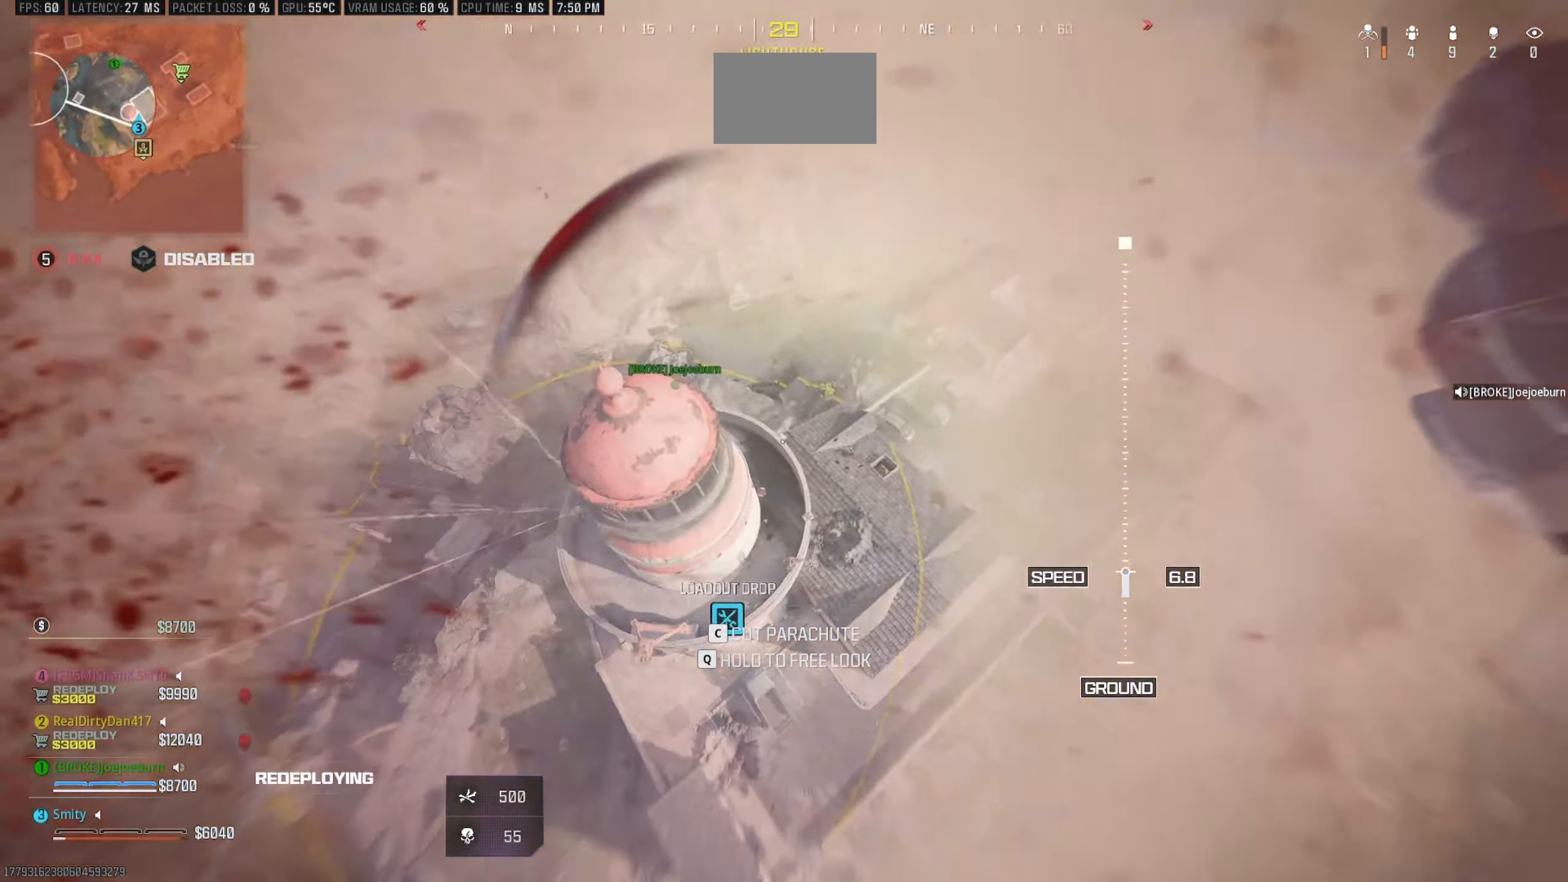
{"keys": ["d", "w"], "mouse": [], "events": []}
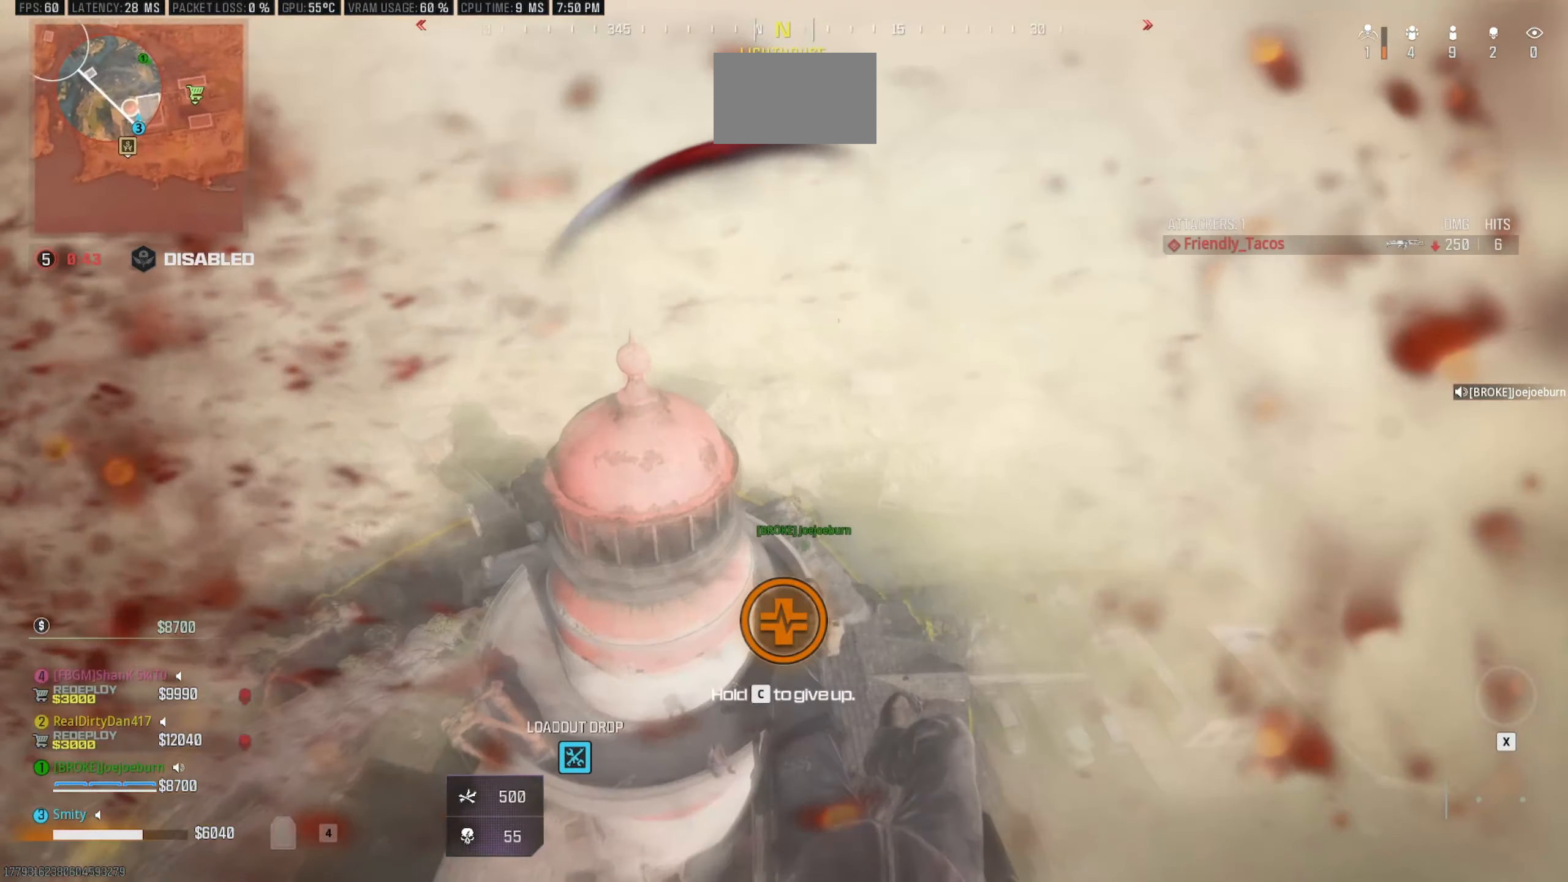
{"keys": ["d", "w"], "mouse": [], "events": [[100, "d", "up"], [367, "d", "down"]]}
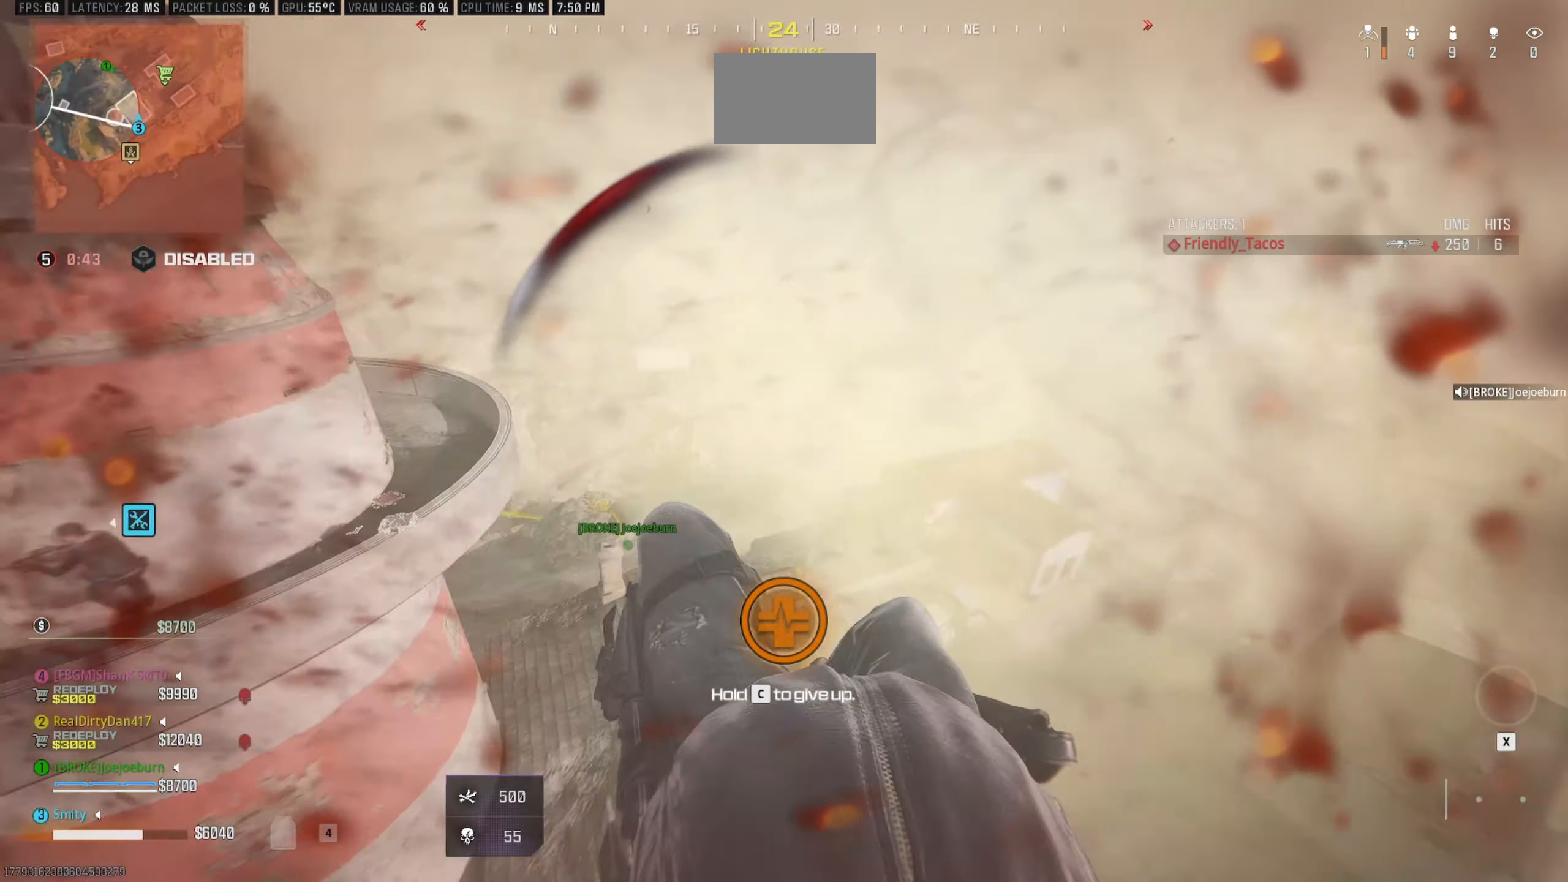
{"keys": ["d", "w"], "mouse": [], "events": [[350, "a", "down"], [483, "a", "up"]]}
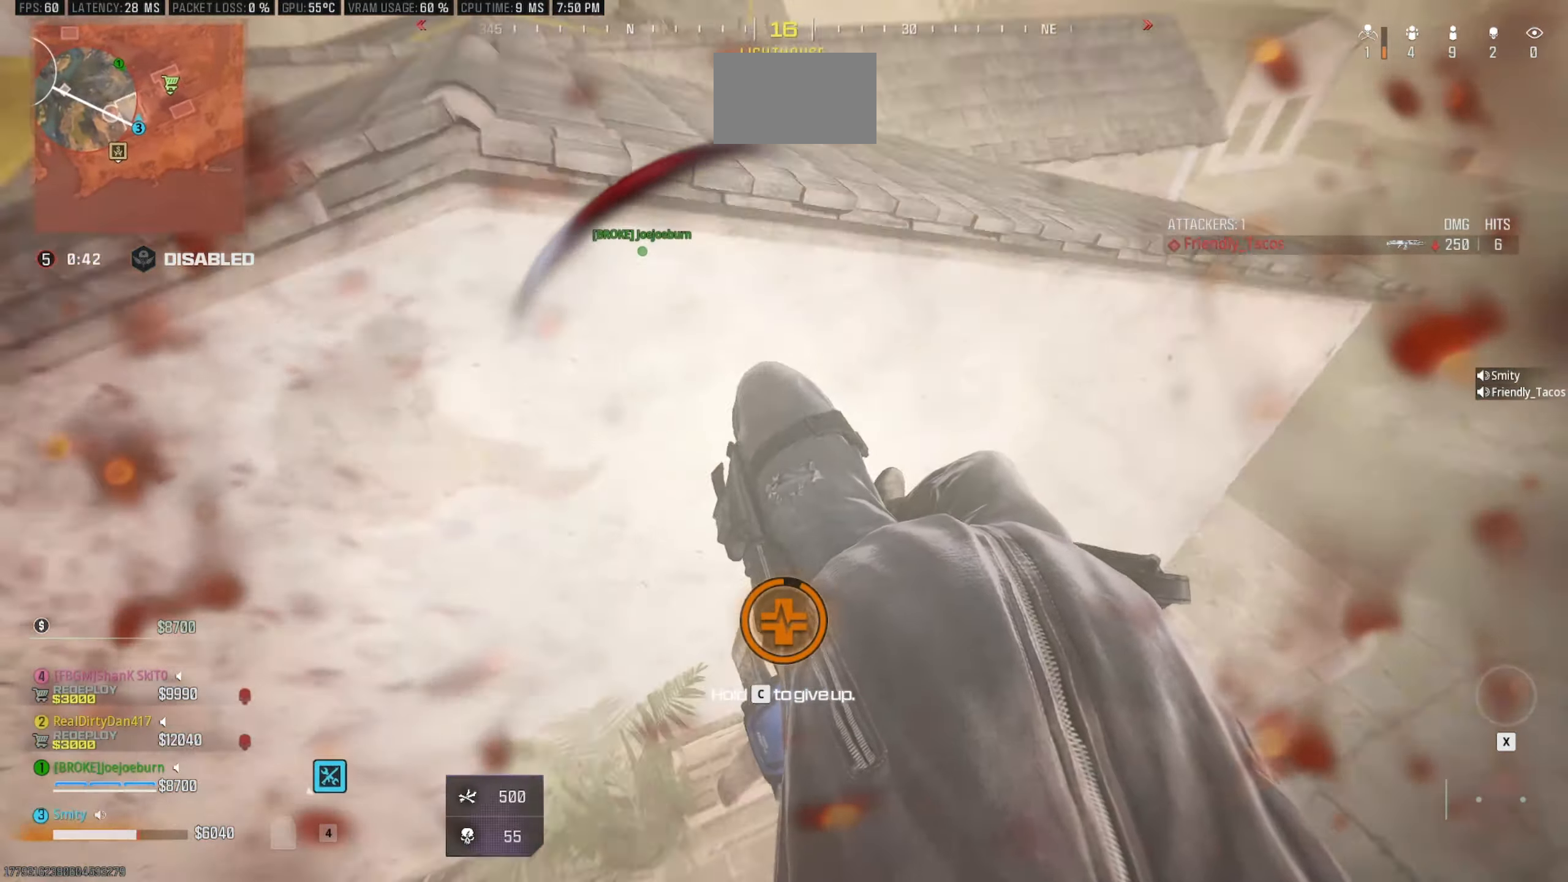
{"keys": [], "mouse": [], "events": [[83, "d", "up"], [83, "w", "up"]]}